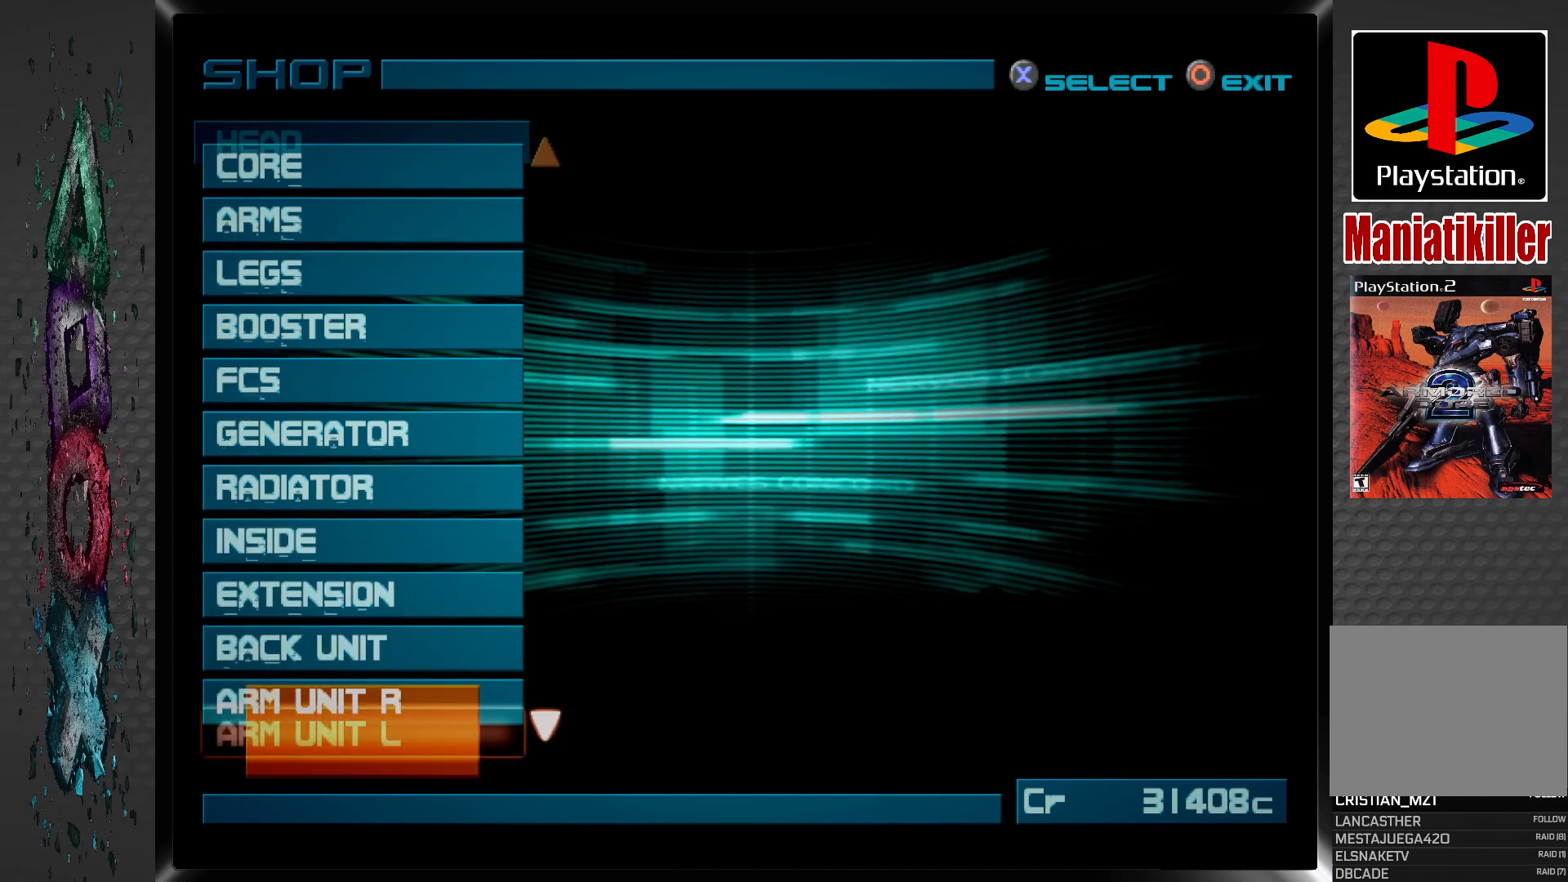
Gameplay with a controller (PlayStation layout); each line is a JSON object with the inputs held at the frame after it. "events" lists button and stick changes between this image and that frame as [ms after this image, input, new state], when the widget could be followed in between.
{"buttons": ["DPAD_UP"], "left_stick": "center", "right_stick": "center", "events": [[417, "DPAD_UP", "down"]]}
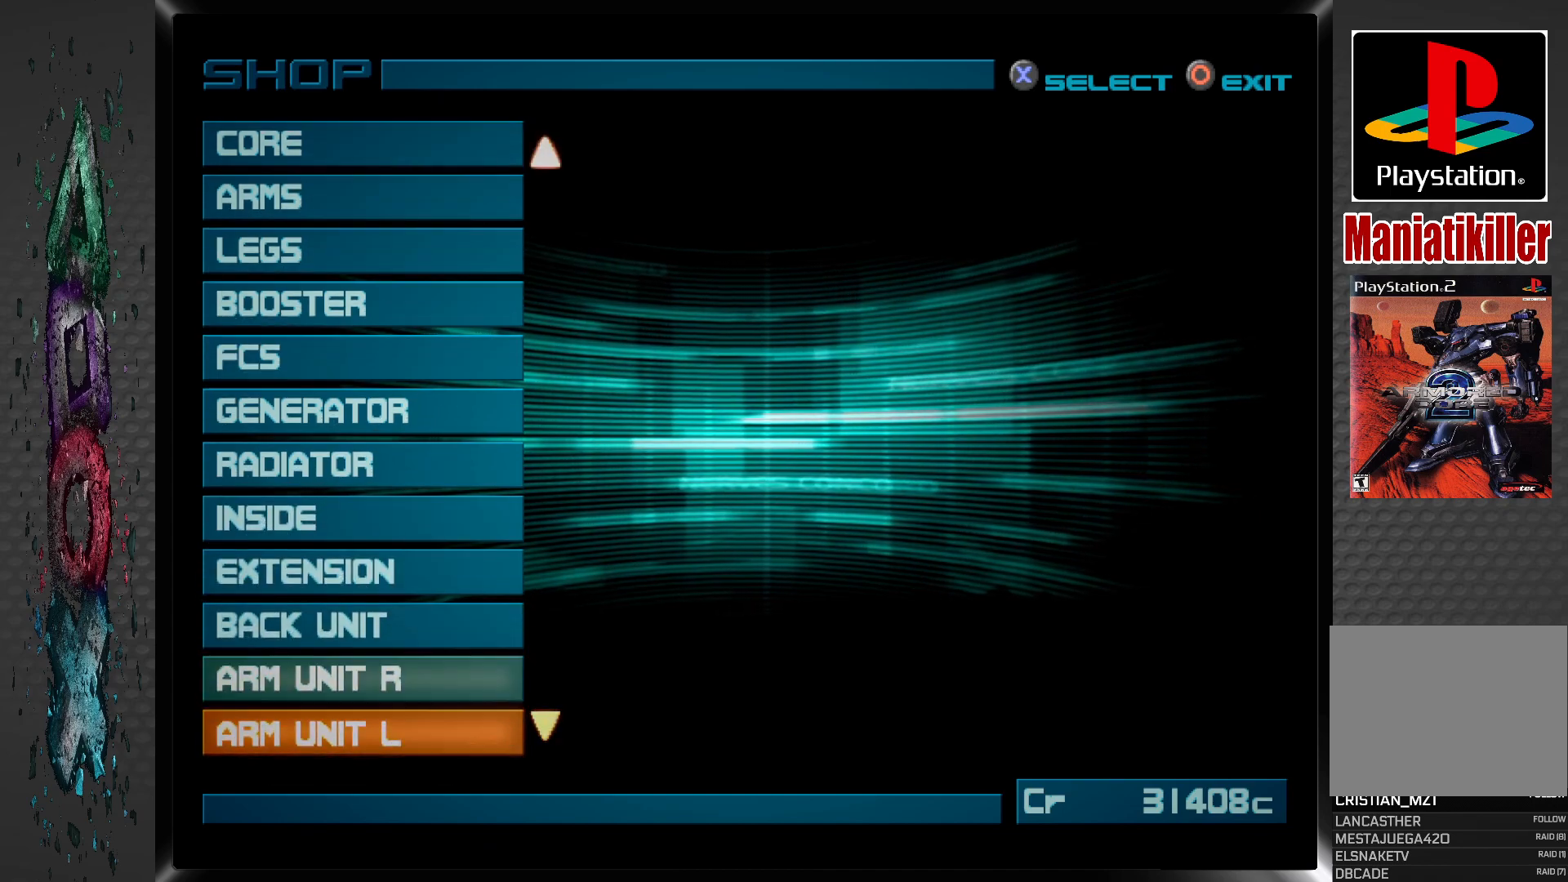
{"buttons": [], "left_stick": "center", "right_stick": "center", "events": [[50, "DPAD_UP", "up"], [367, "DPAD_DOWN", "down"], [500, "DPAD_DOWN", "up"]]}
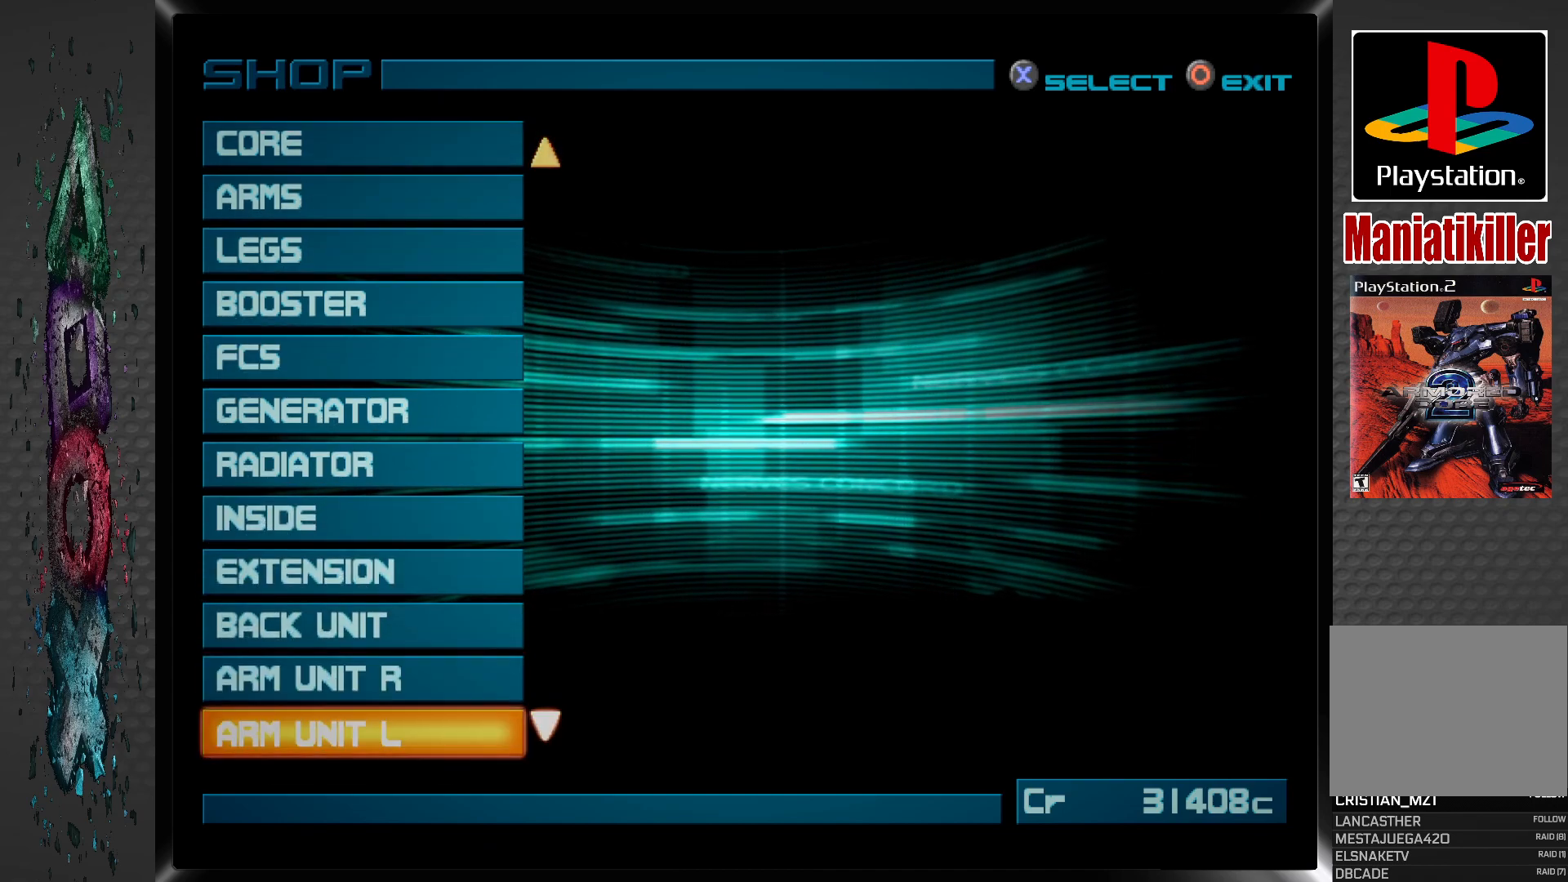
{"buttons": ["DPAD_UP"], "left_stick": "center", "right_stick": "center", "events": [[450, "DPAD_UP", "down"]]}
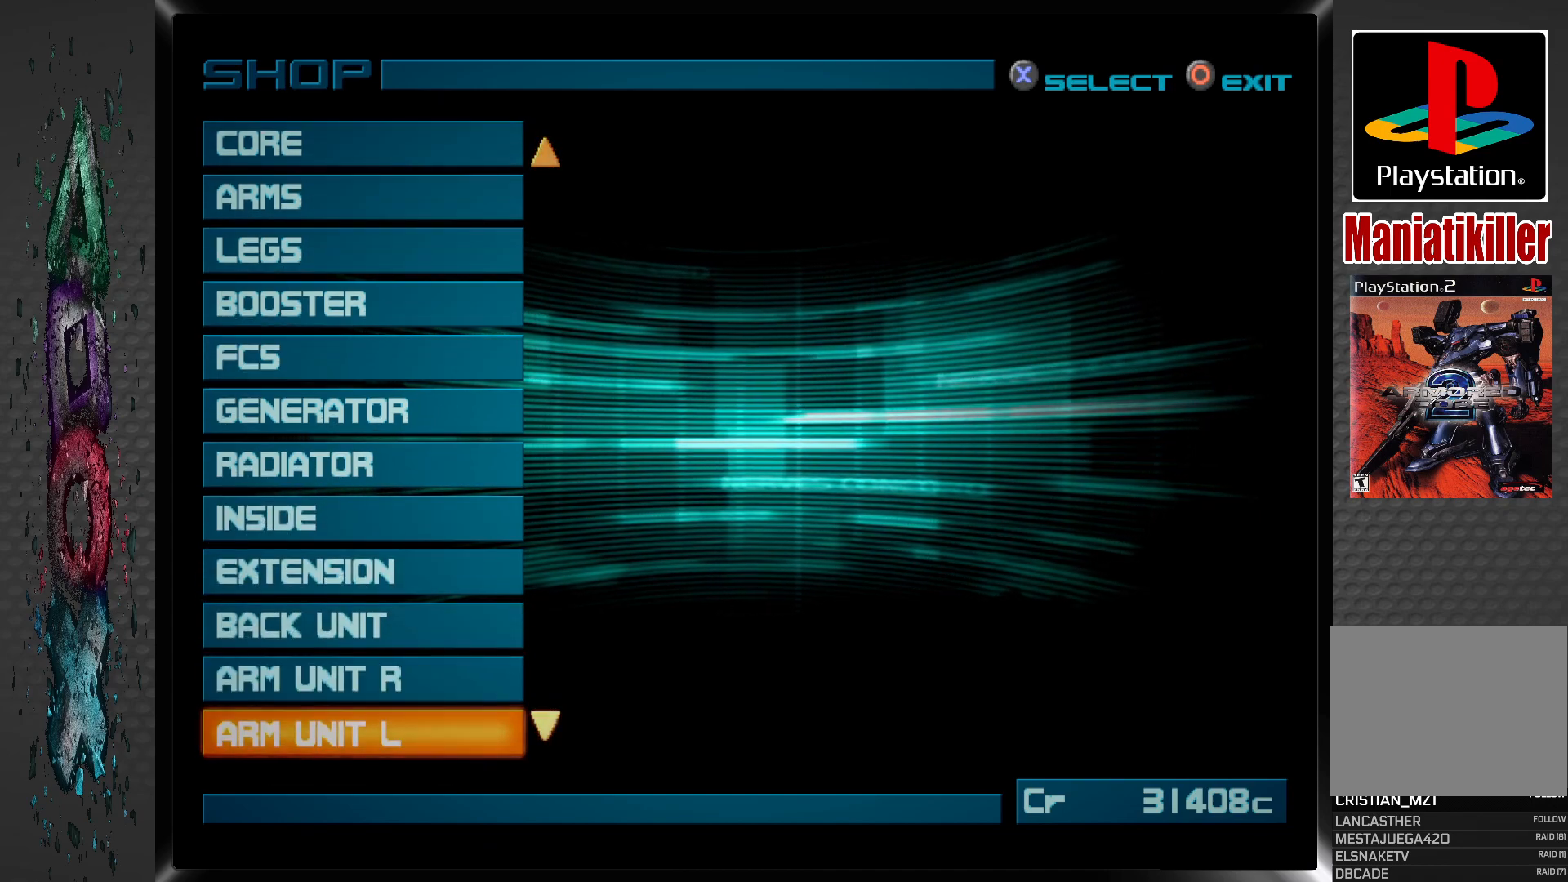
{"buttons": ["DPAD_DOWN"], "left_stick": "center", "right_stick": "center", "events": [[67, "DPAD_UP", "up"], [450, "DPAD_DOWN", "down"]]}
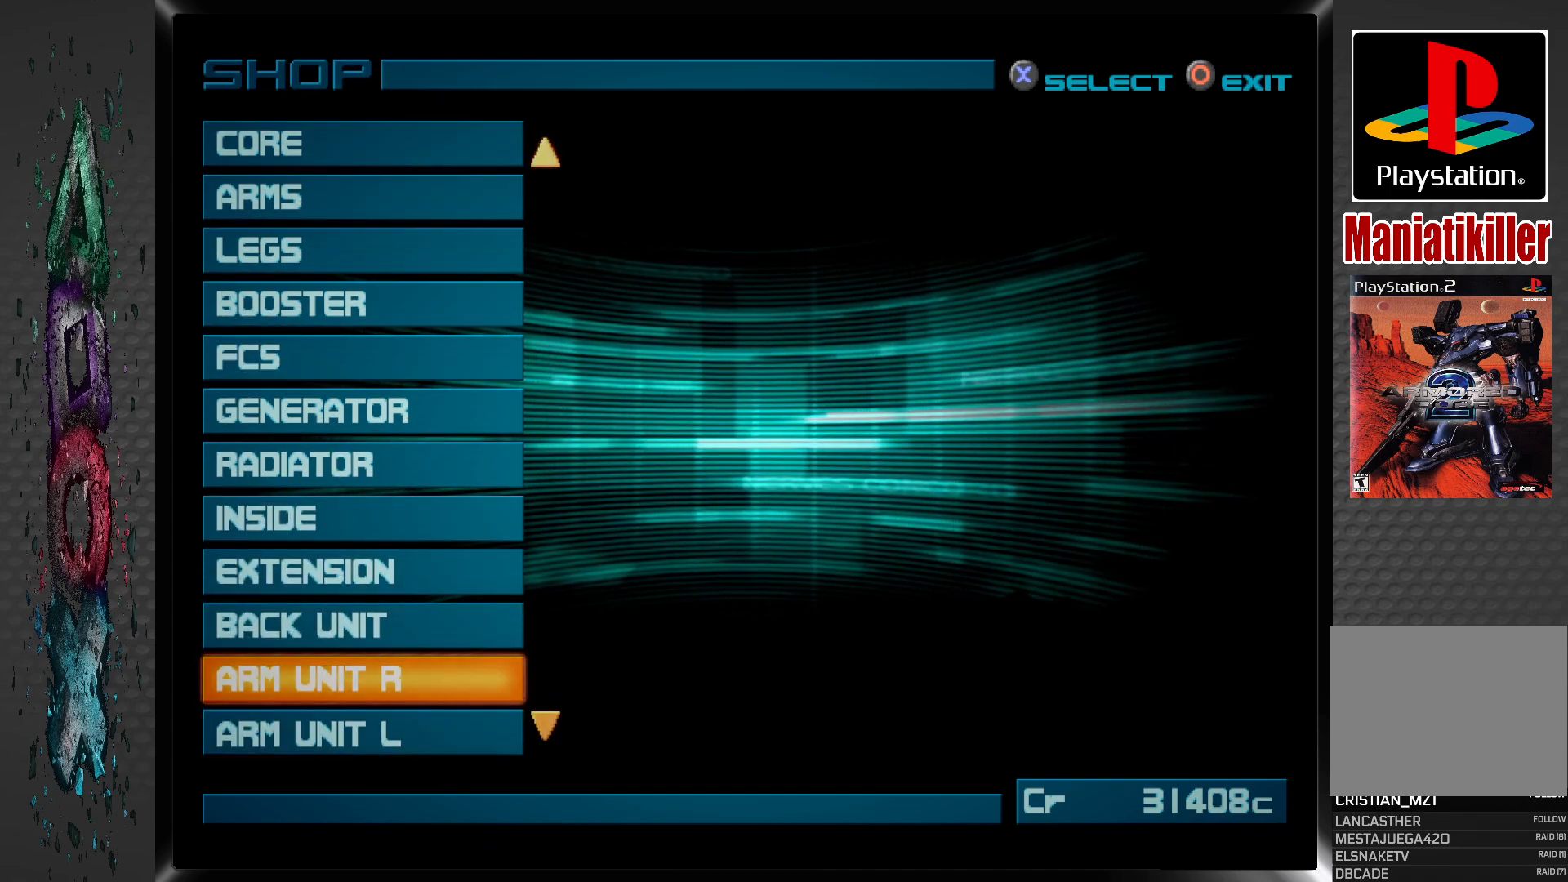
{"buttons": [], "left_stick": "center", "right_stick": "center", "events": [[83, "DPAD_DOWN", "up"], [183, "DPAD_DOWN", "down"], [300, "DPAD_DOWN", "up"]]}
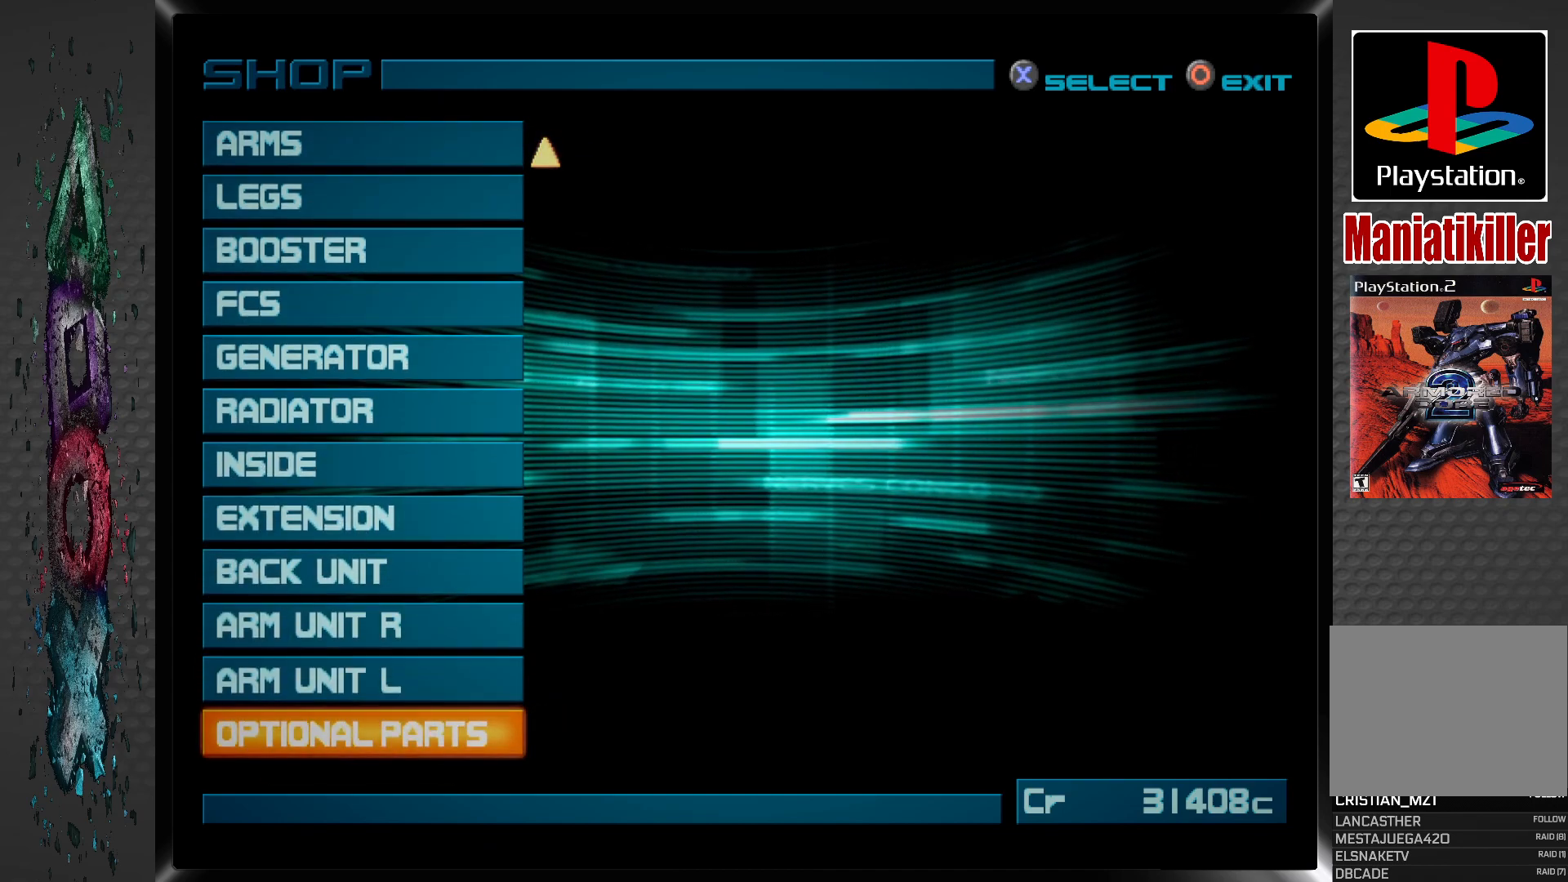
{"buttons": [], "left_stick": "center", "right_stick": "center", "events": [[183, "DPAD_UP", "down"], [300, "DPAD_UP", "up"]]}
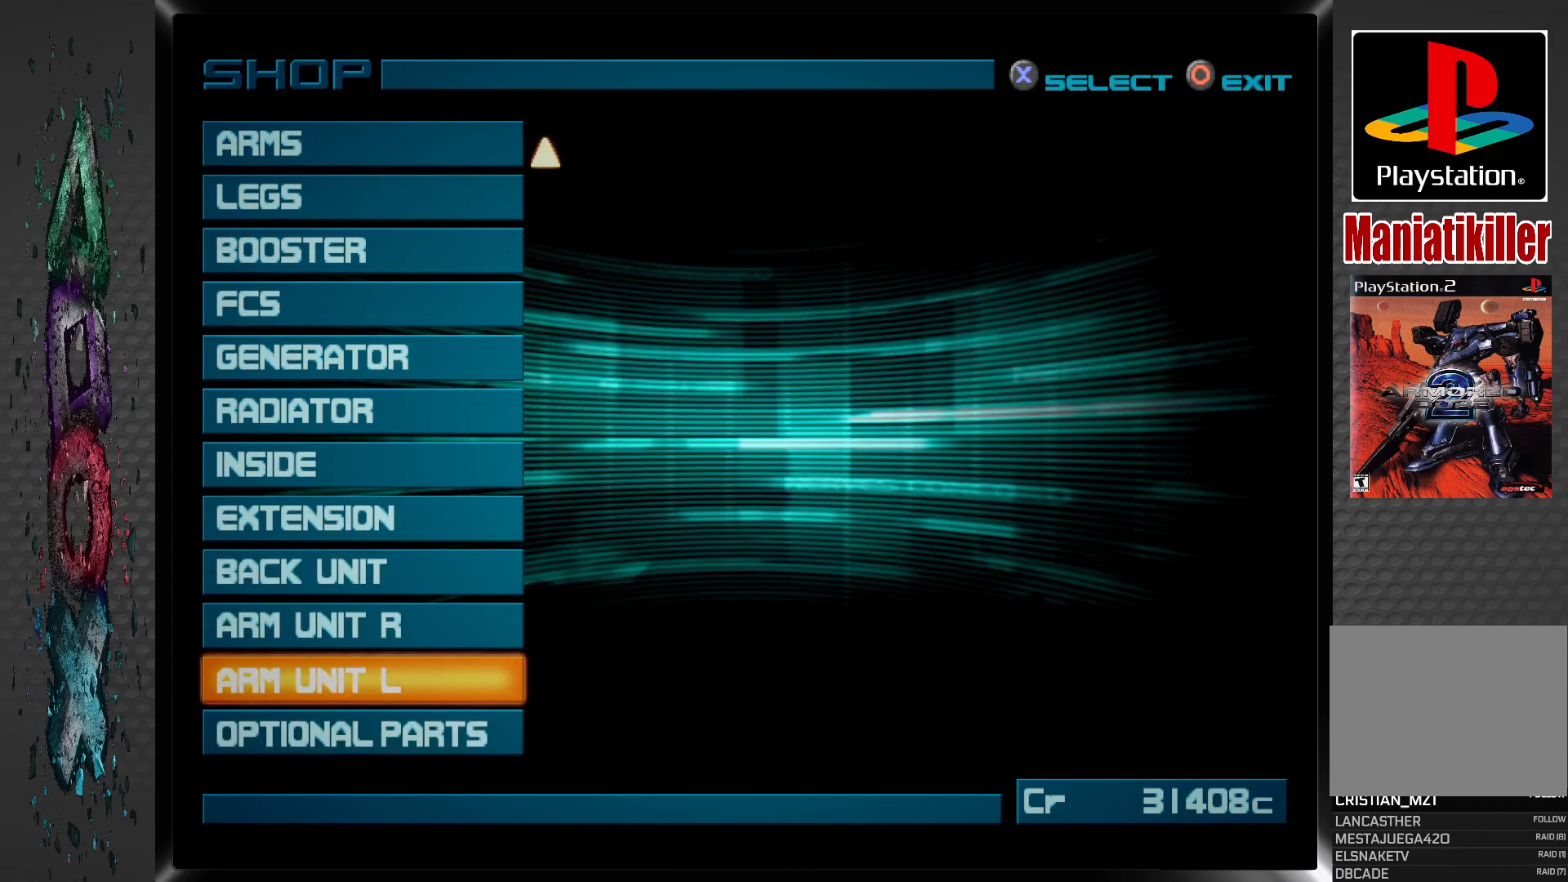
{"buttons": [], "left_stick": "center", "right_stick": "center", "events": [[300, "DPAD_DOWN", "down"], [433, "DPAD_DOWN", "up"]]}
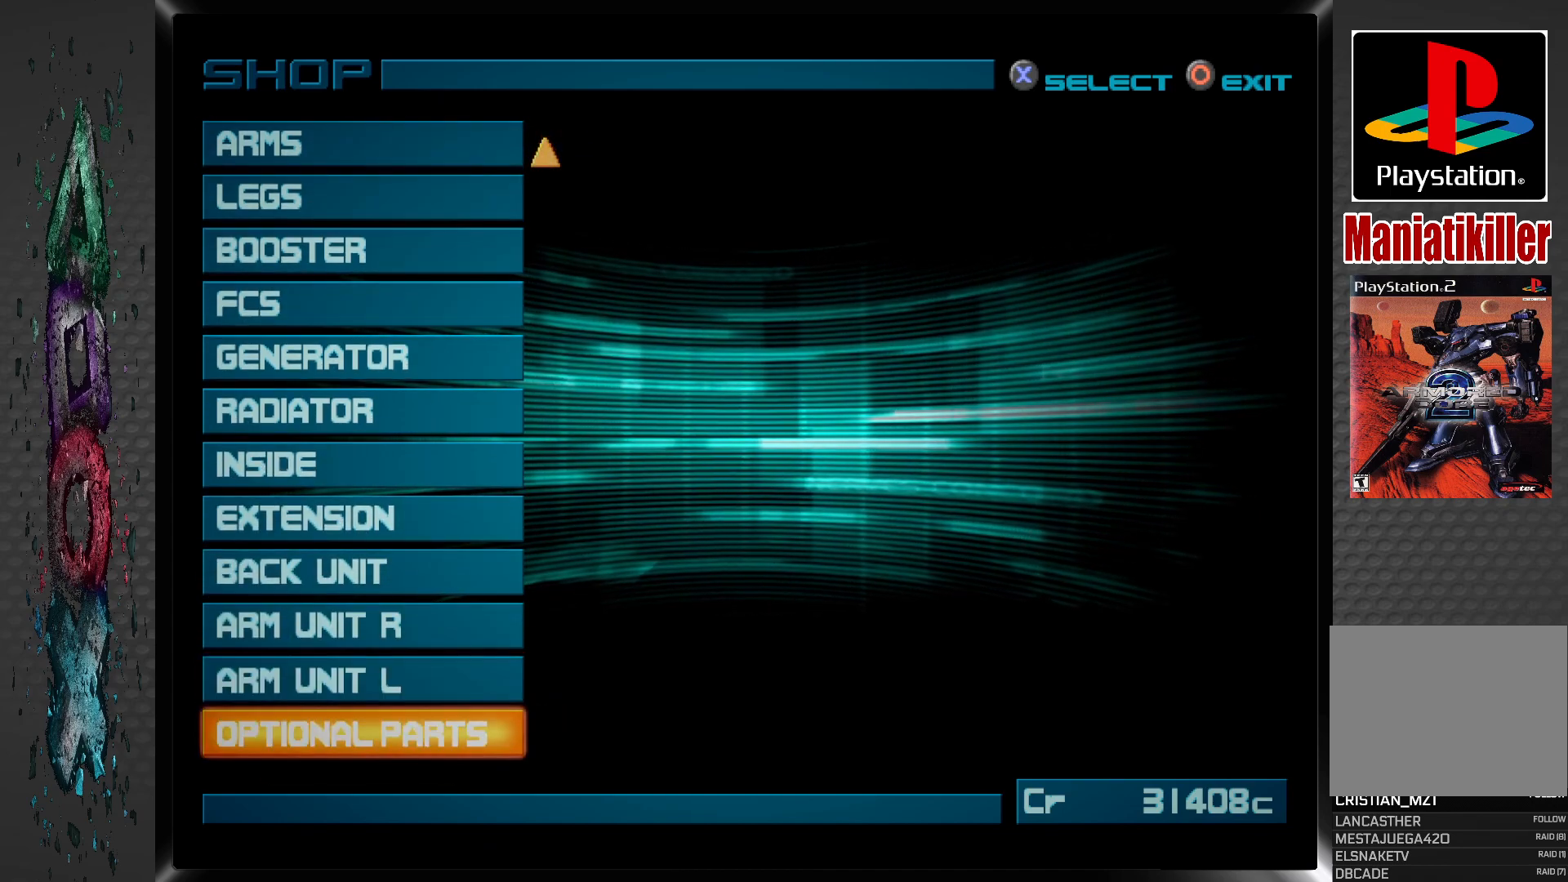
{"buttons": [], "left_stick": "center", "right_stick": "center", "events": [[50, "CROSS", "down"], [233, "CROSS", "up"]]}
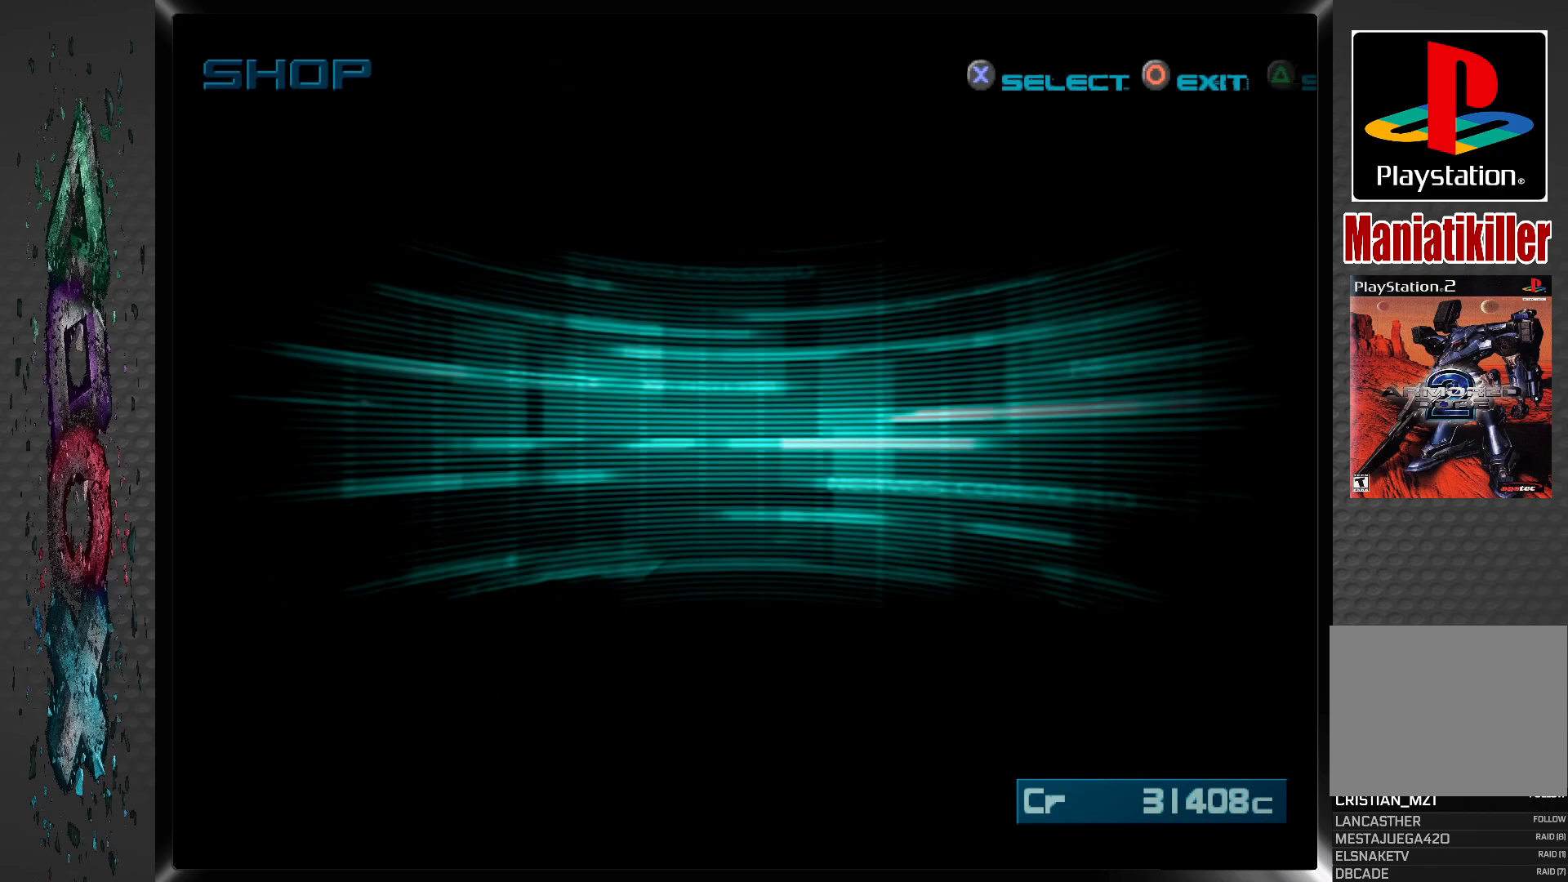
{"buttons": [], "left_stick": "center", "right_stick": "center", "events": []}
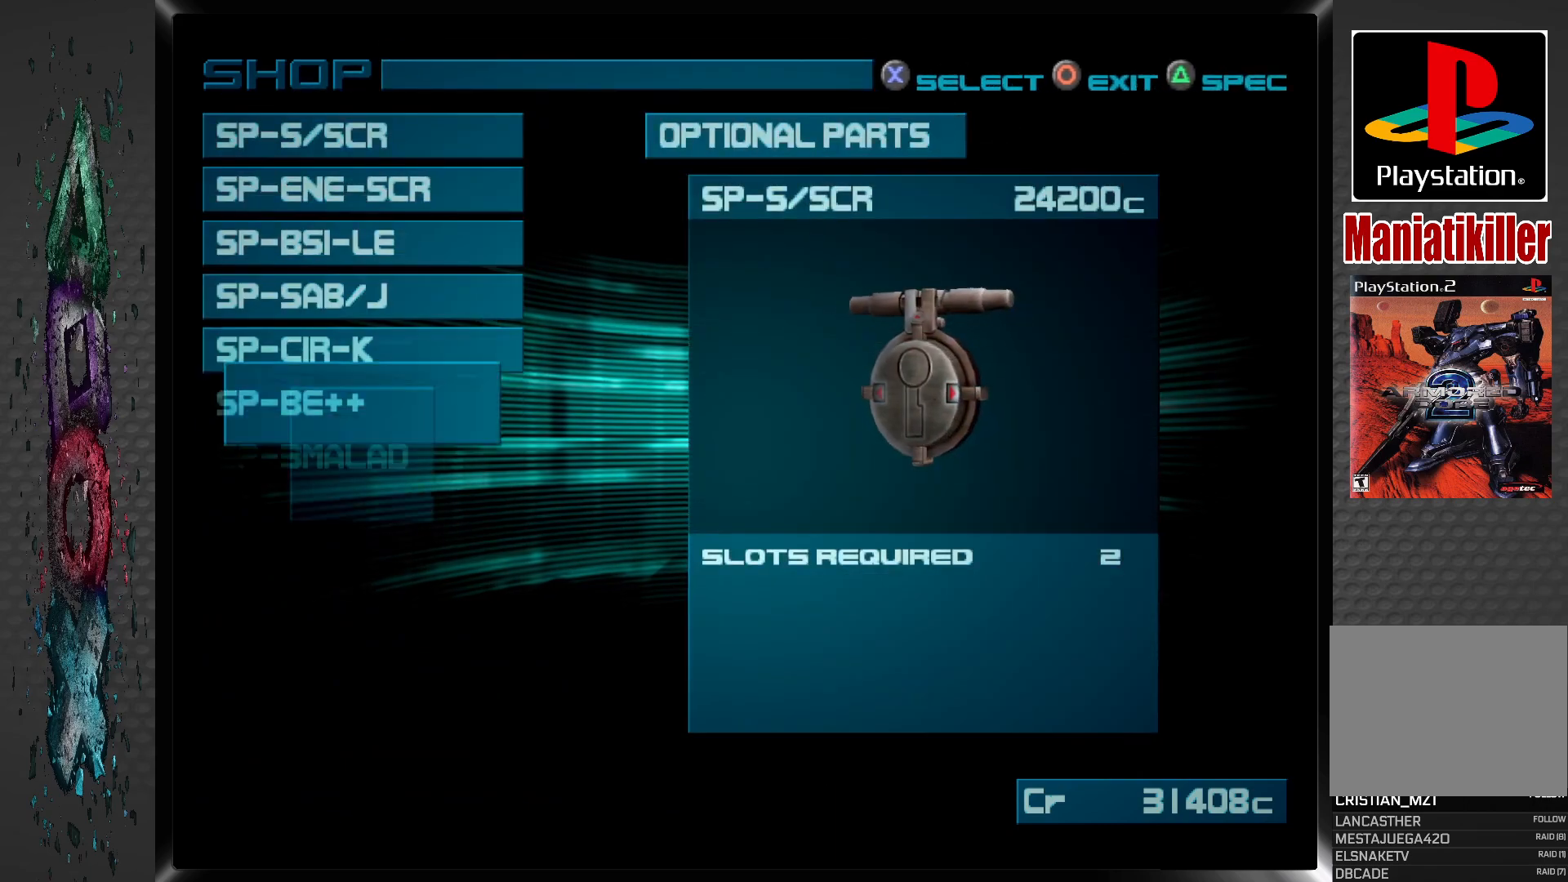
{"buttons": [], "left_stick": "center", "right_stick": "center", "events": []}
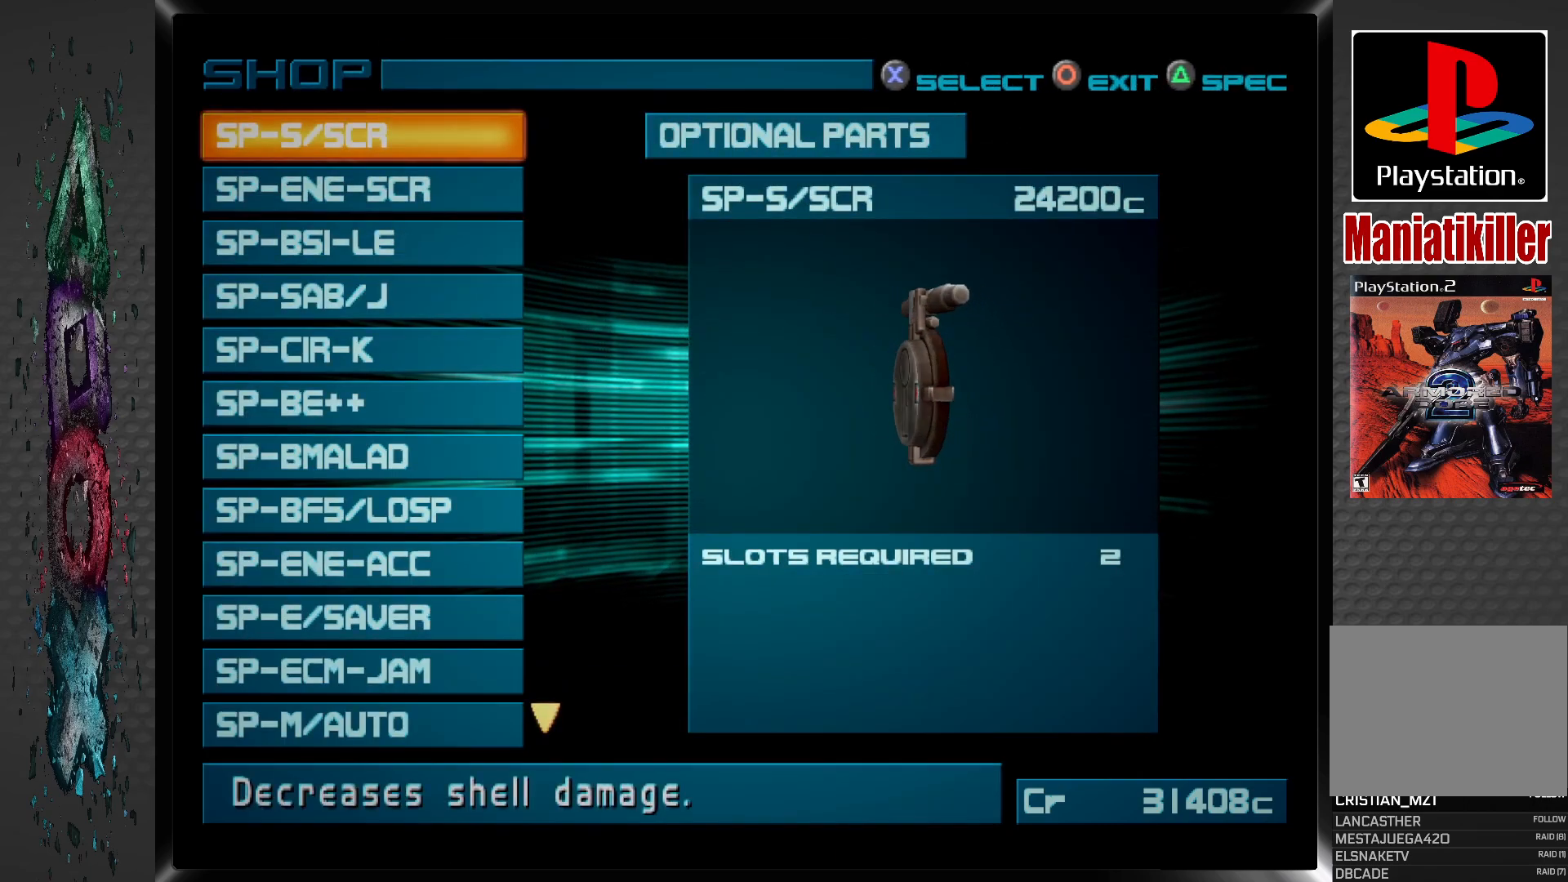
{"buttons": [], "left_stick": "center", "right_stick": "center", "events": []}
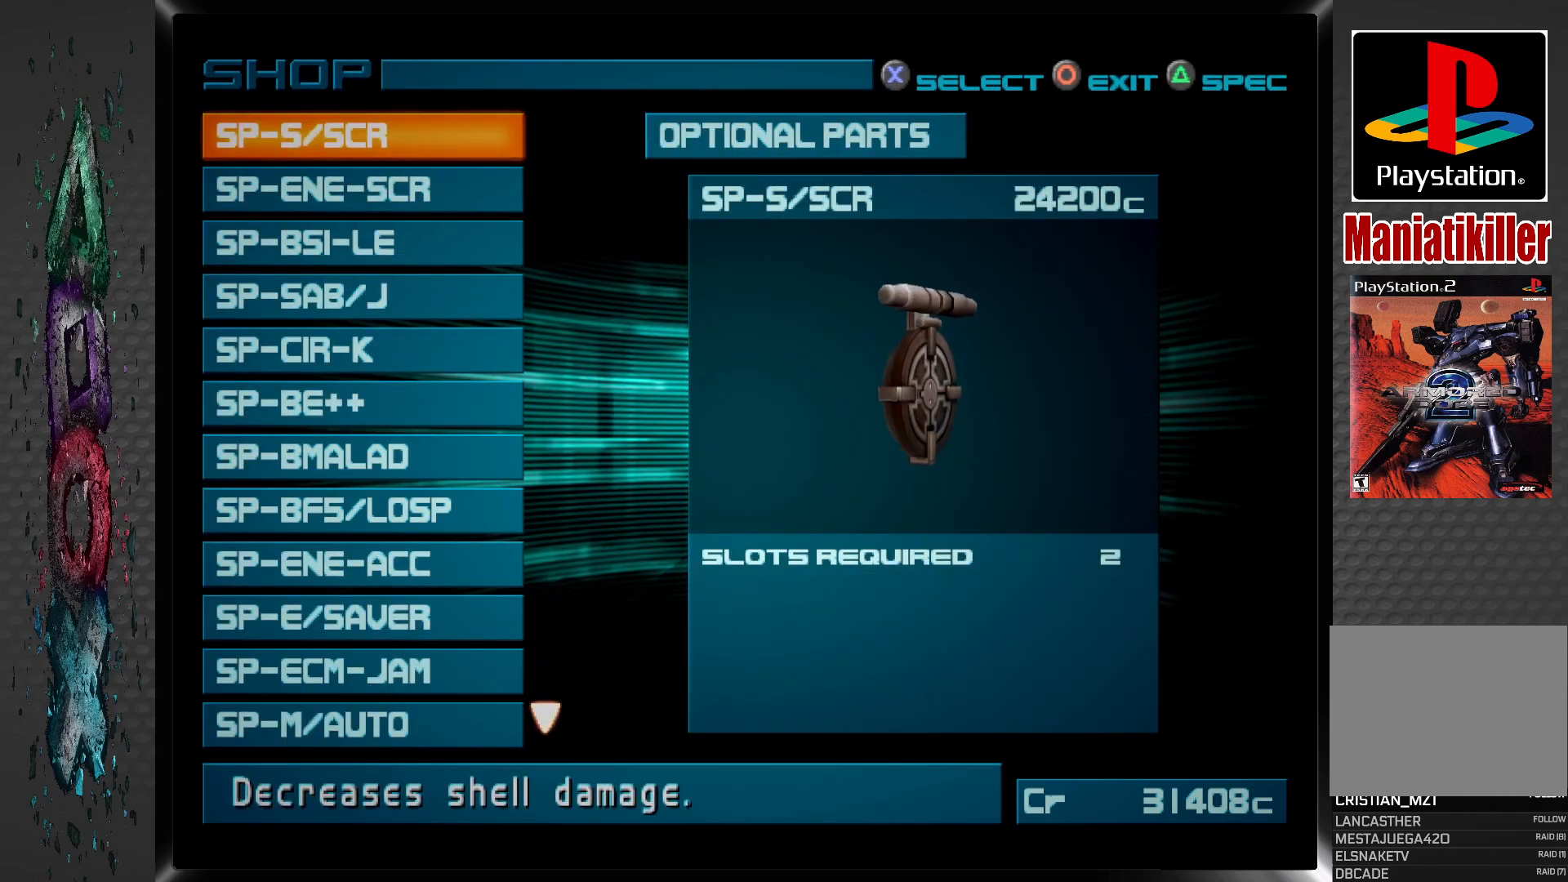
{"buttons": [], "left_stick": "center", "right_stick": "center", "events": []}
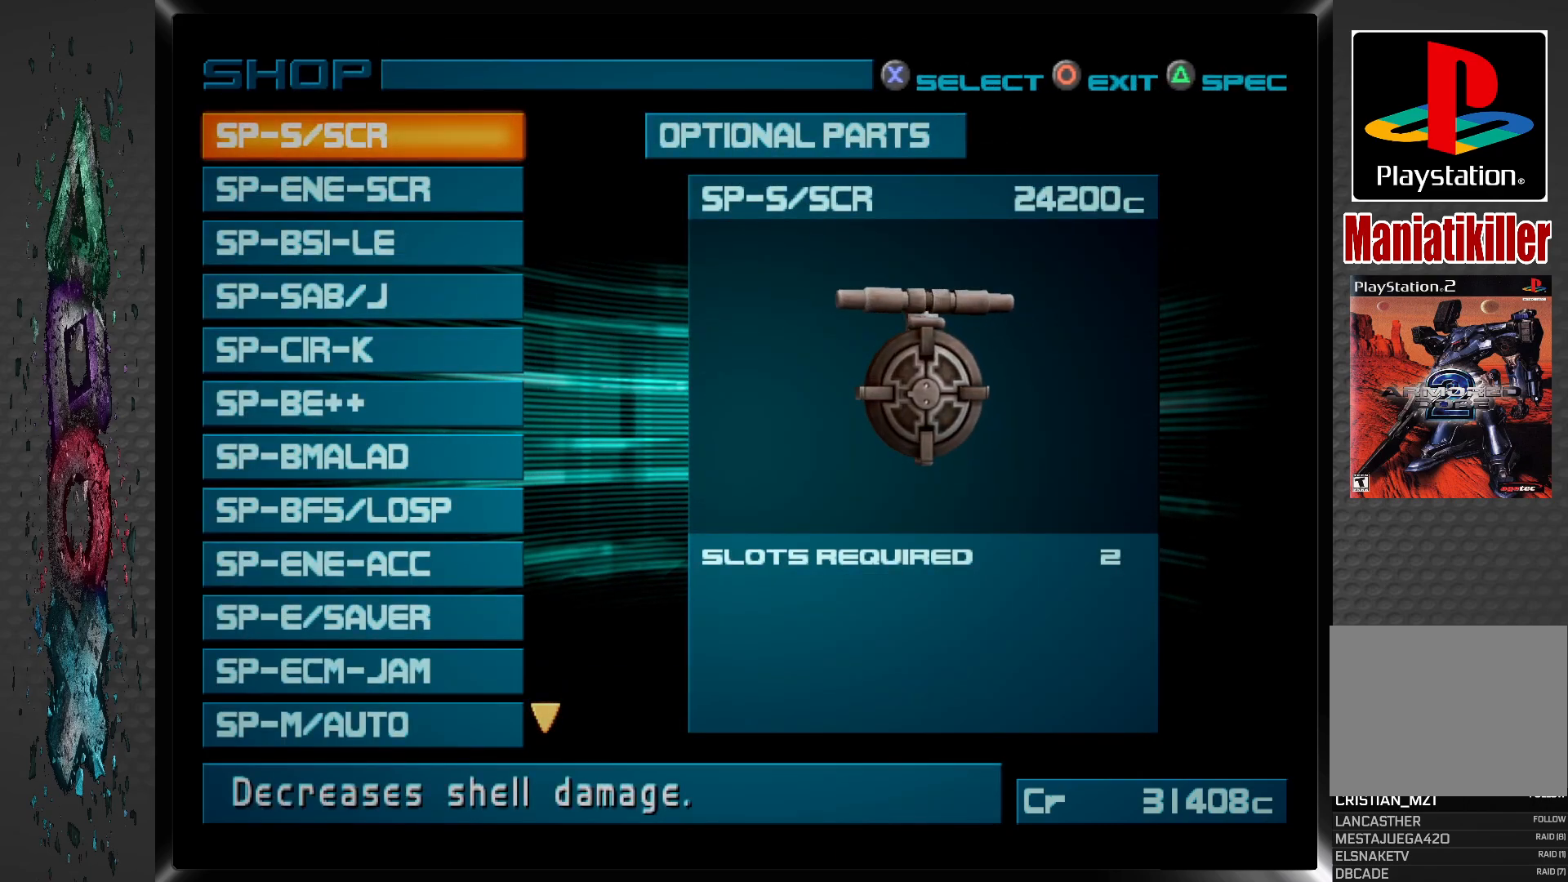
{"buttons": [], "left_stick": "center", "right_stick": "center", "events": []}
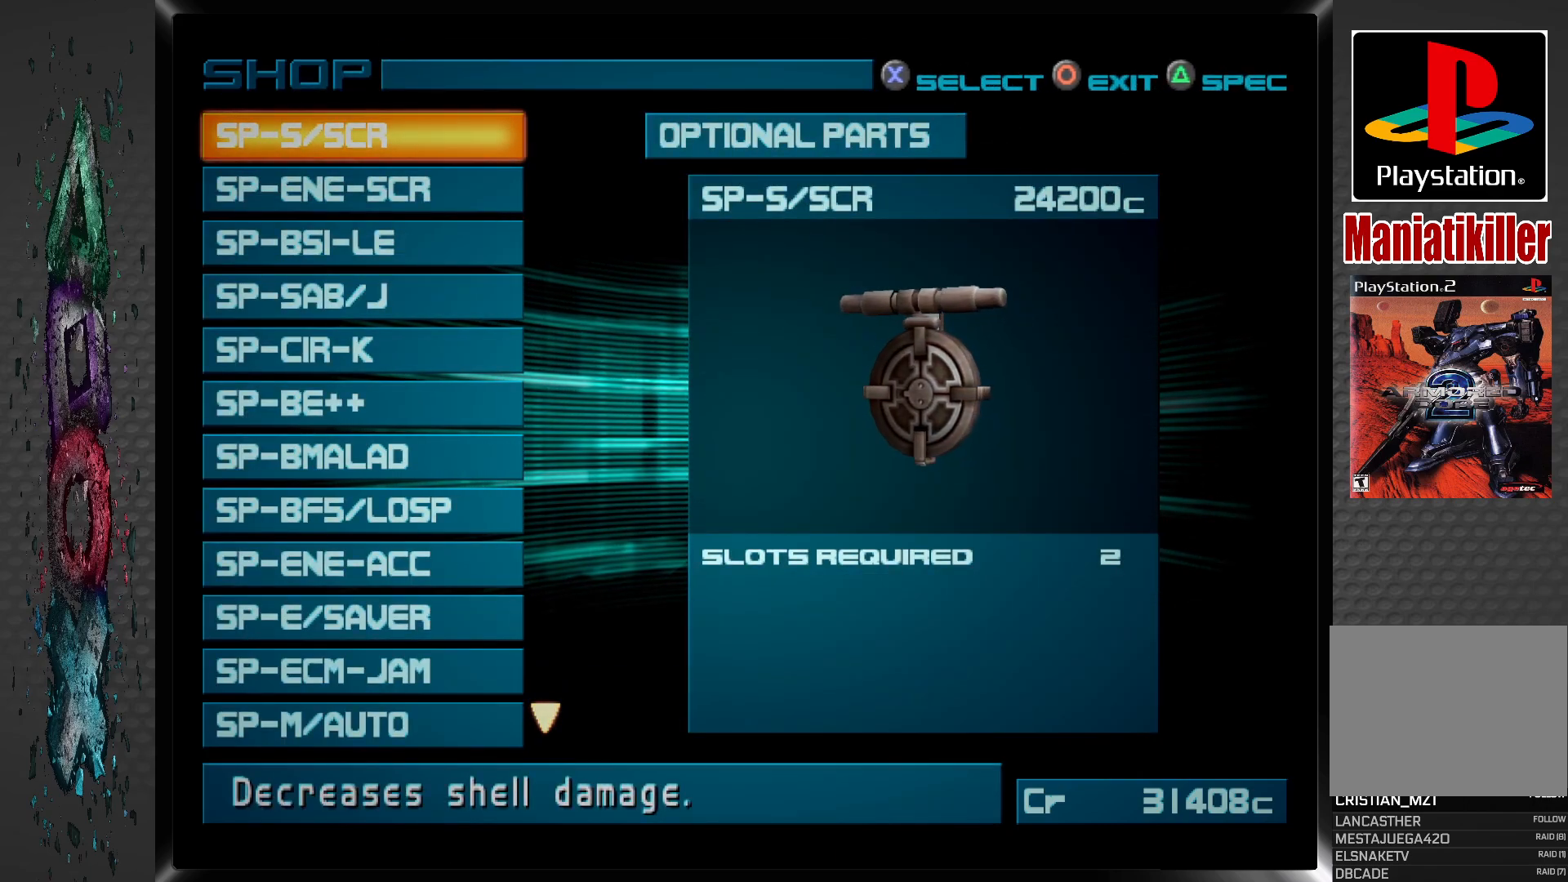
{"buttons": [], "left_stick": "center", "right_stick": "center", "events": [[100, "DPAD_DOWN", "down"], [217, "DPAD_DOWN", "up"]]}
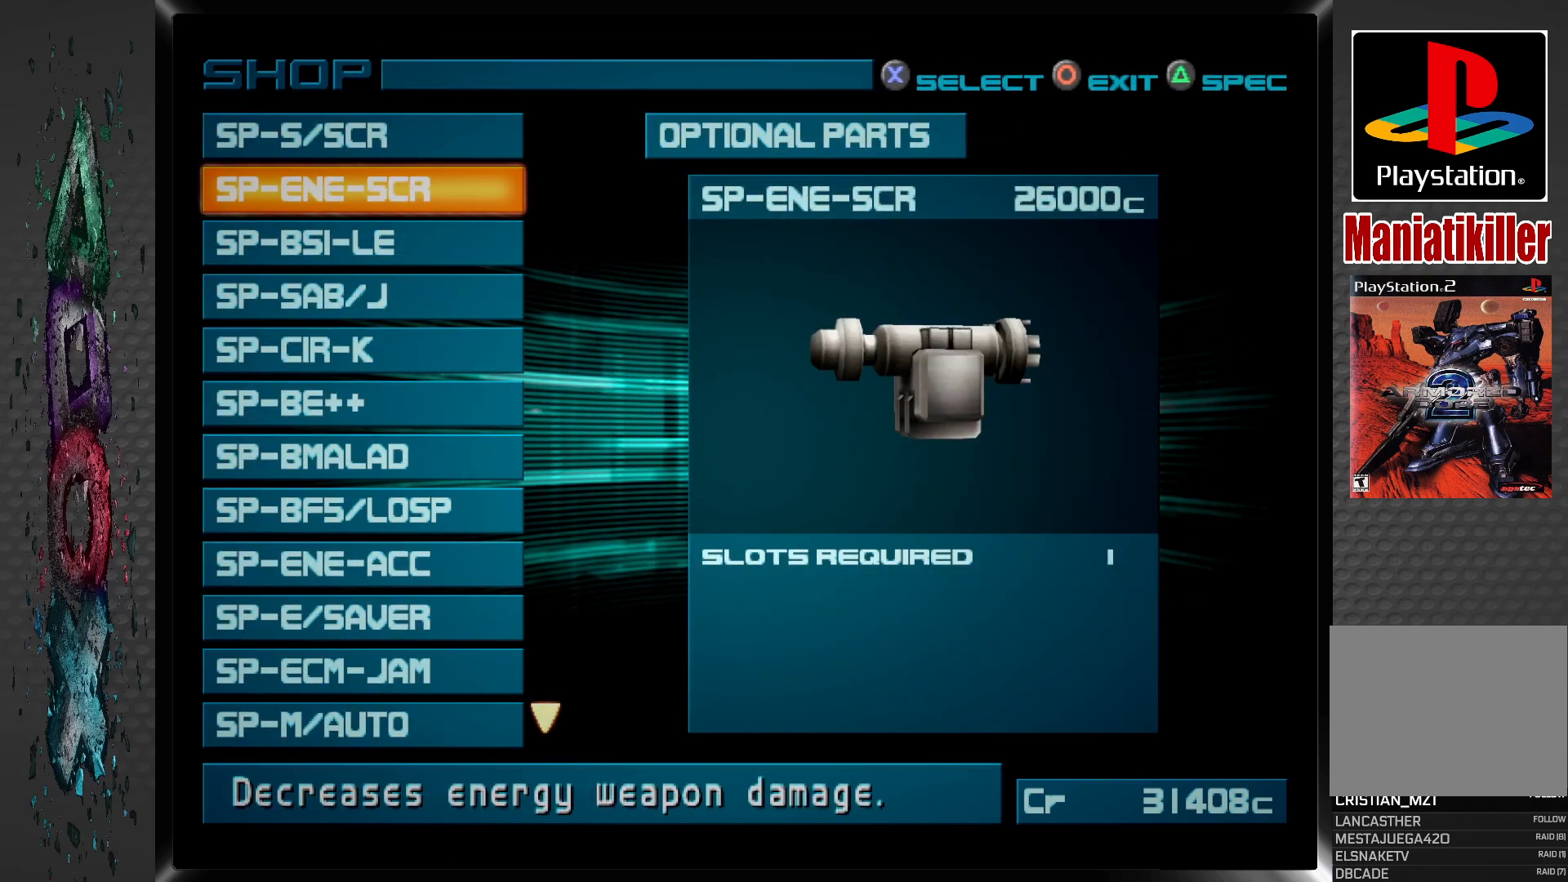
{"buttons": [], "left_stick": "center", "right_stick": "center", "events": [[367, "DPAD_UP", "down"], [500, "DPAD_UP", "up"]]}
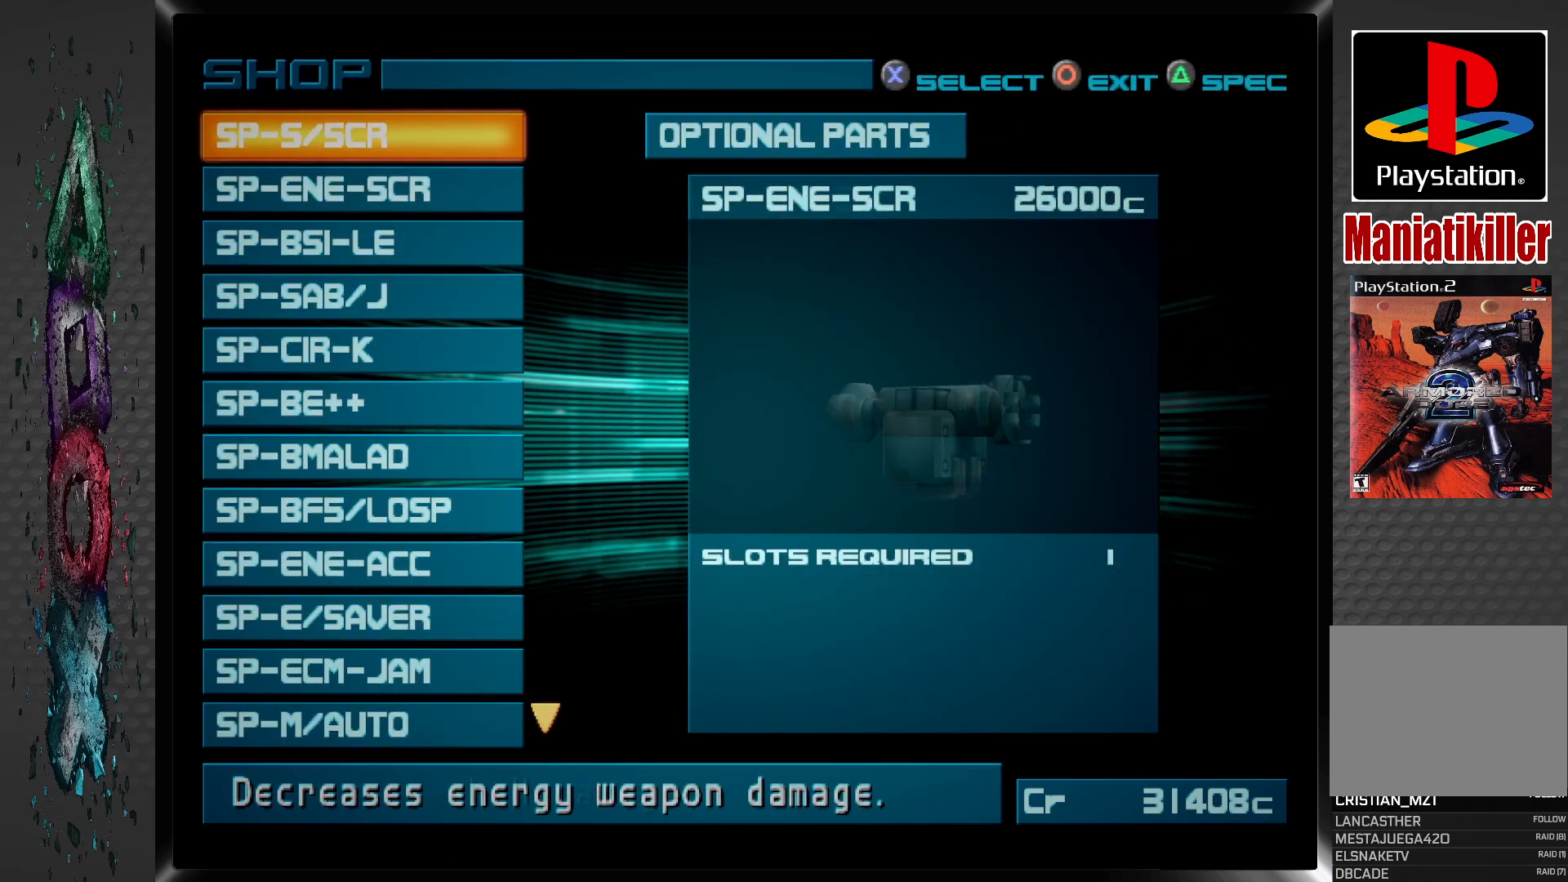
{"buttons": [], "left_stick": "center", "right_stick": "center", "events": []}
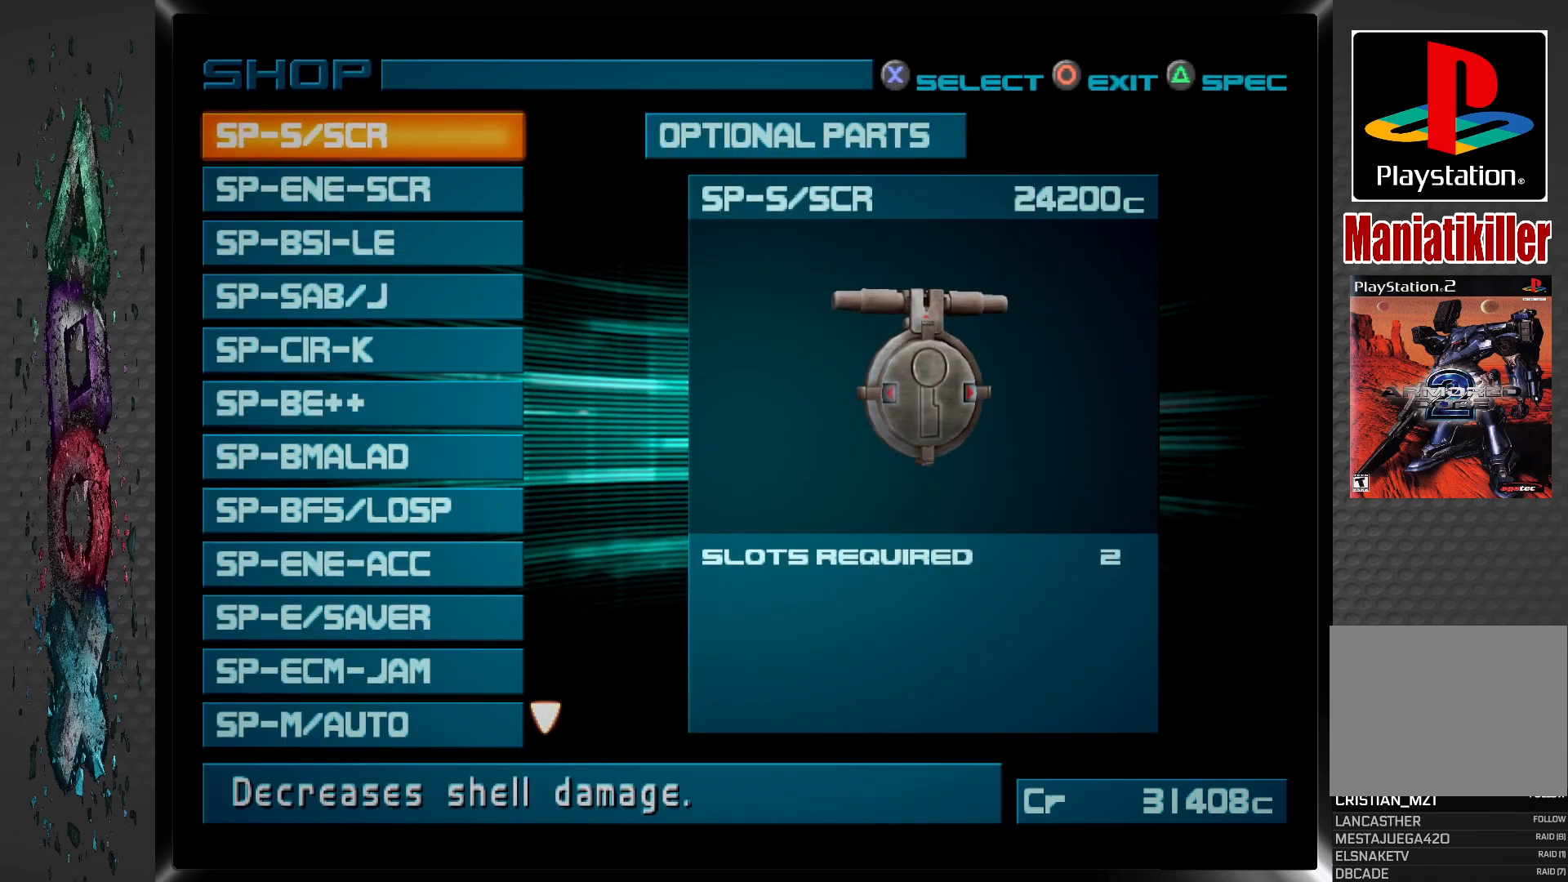
{"buttons": ["DPAD_DOWN"], "left_stick": "center", "right_stick": "center", "events": [[500, "DPAD_DOWN", "down"]]}
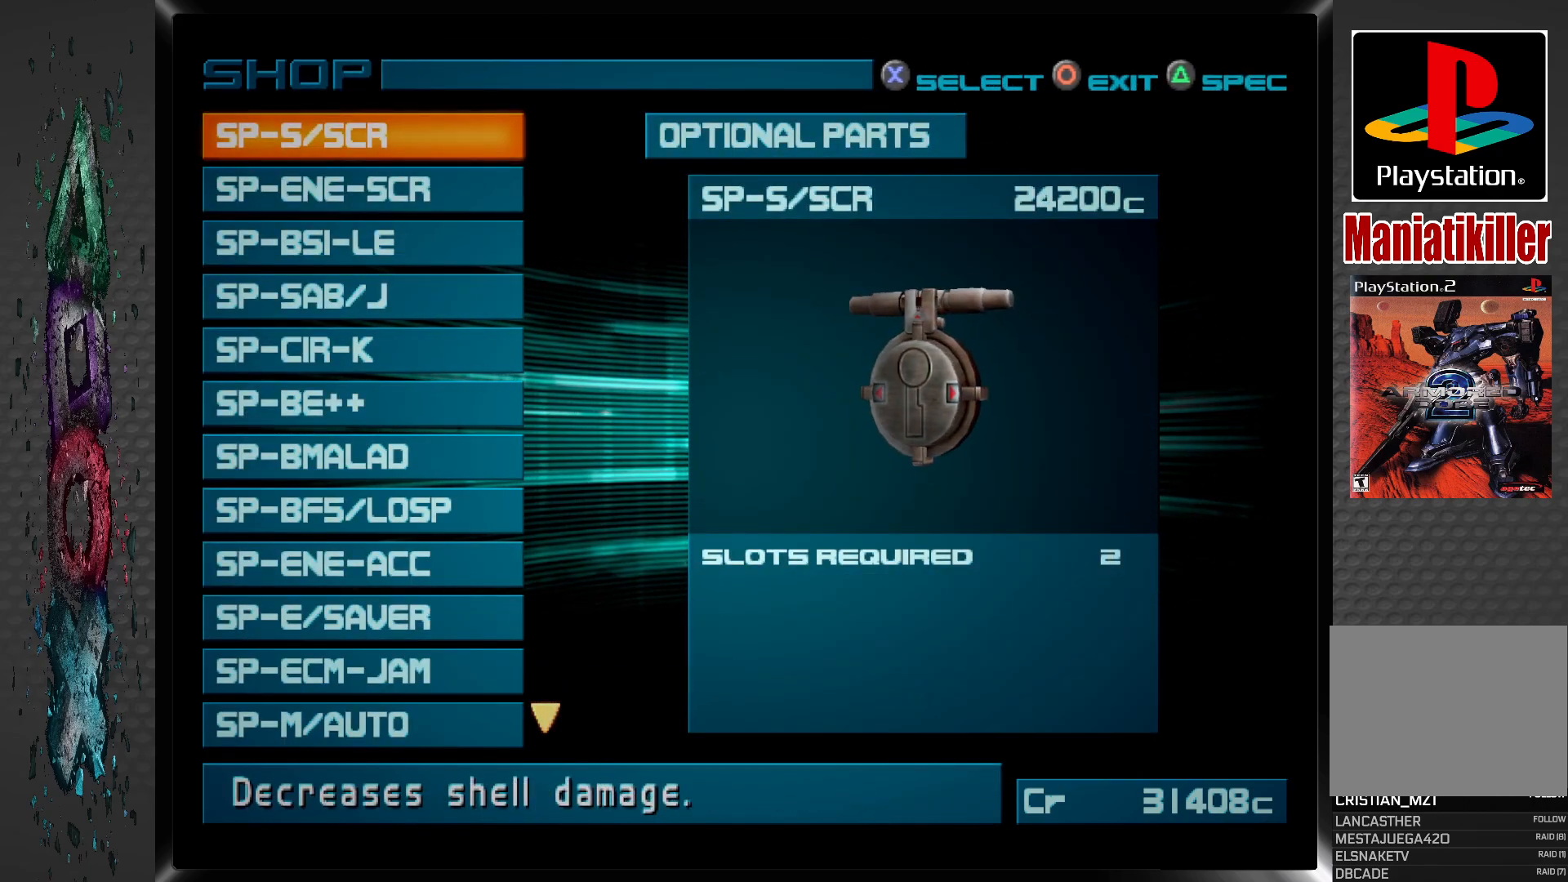
{"buttons": [], "left_stick": "center", "right_stick": "center", "events": [[133, "DPAD_DOWN", "up"]]}
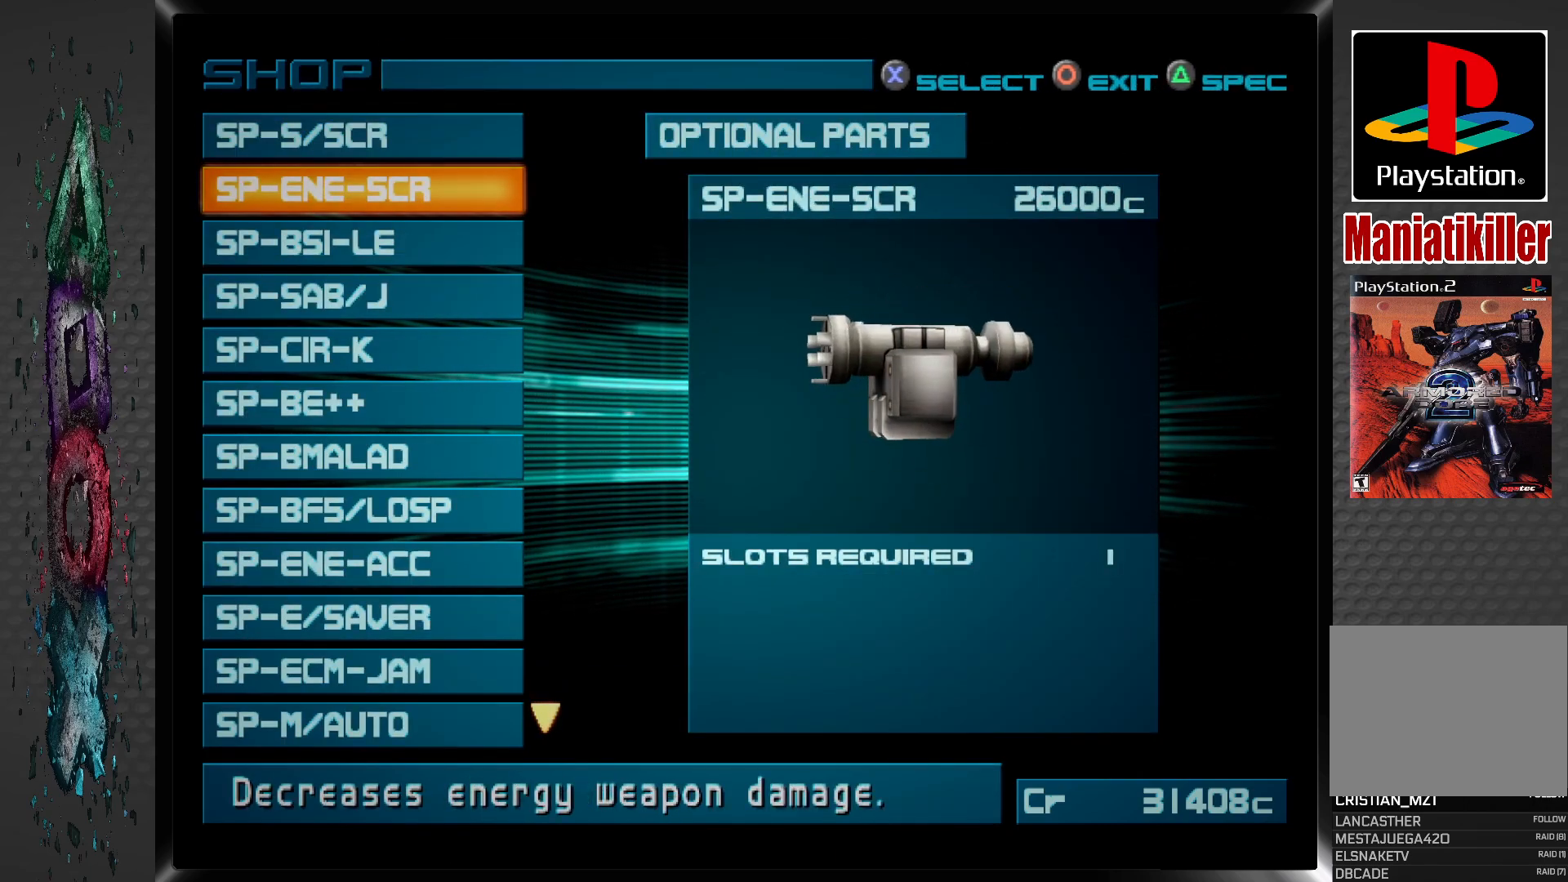
{"buttons": [], "left_stick": "center", "right_stick": "center", "events": [[167, "DPAD_UP", "down"], [300, "DPAD_UP", "up"]]}
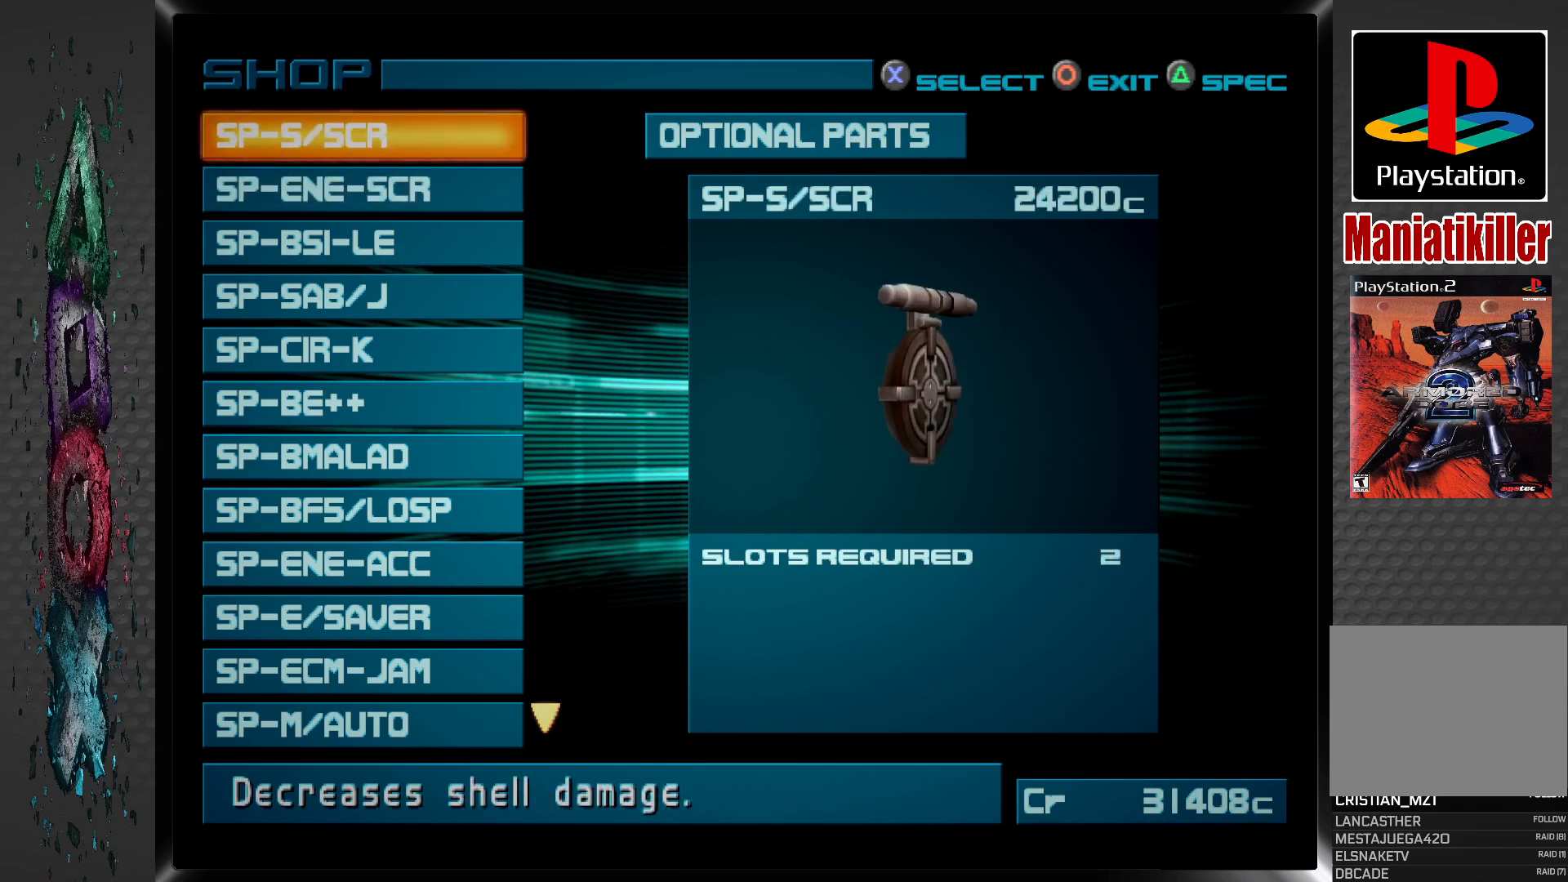
{"buttons": [], "left_stick": "center", "right_stick": "center", "events": []}
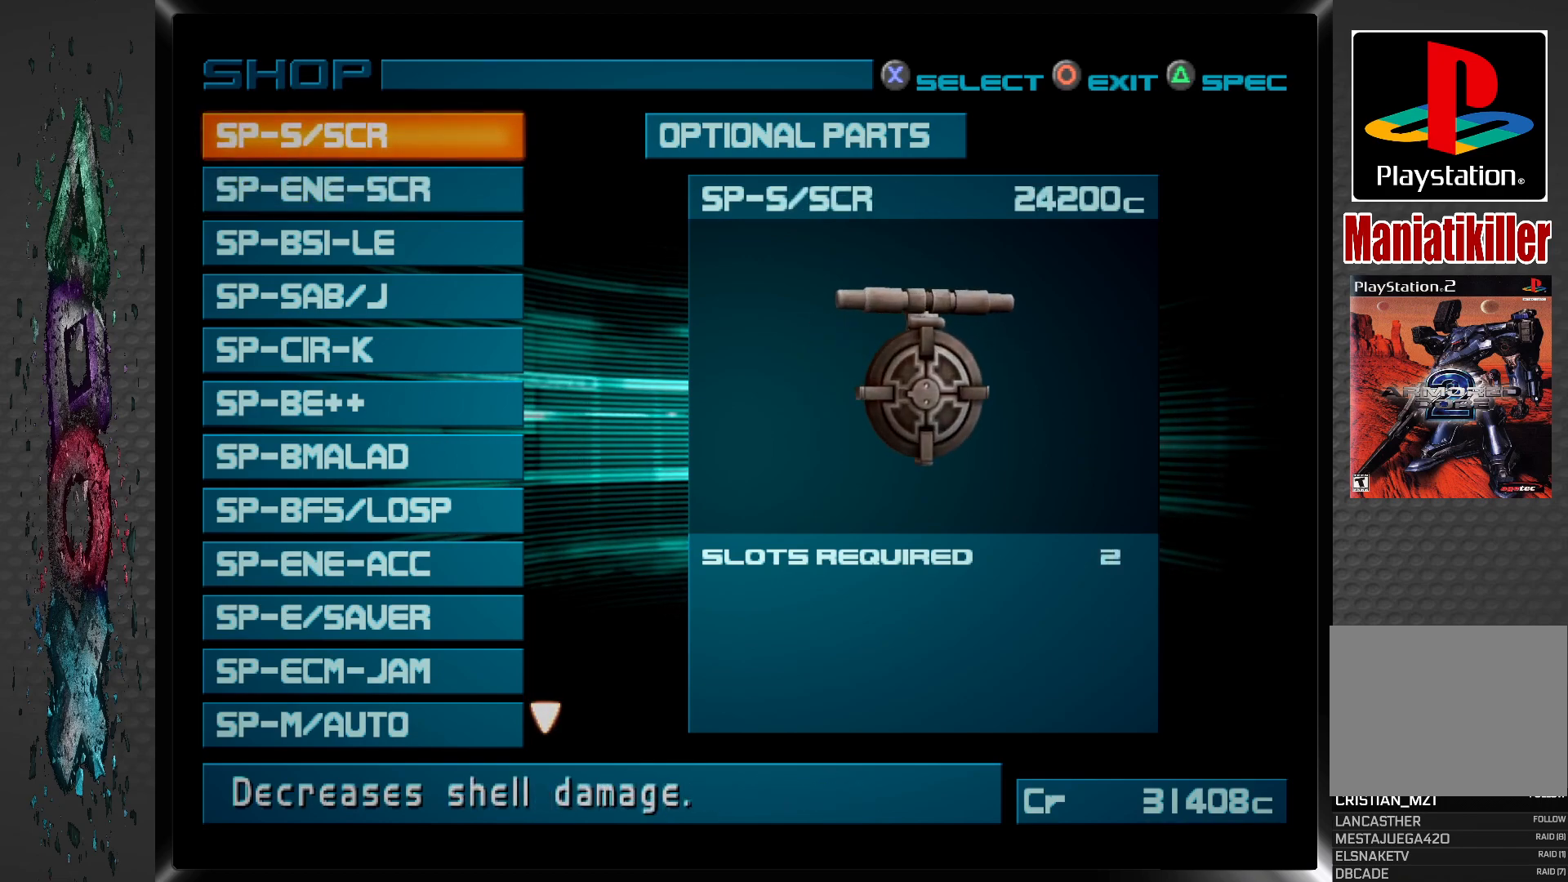
{"buttons": [], "left_stick": "center", "right_stick": "center", "events": [[350, "DPAD_DOWN", "down"], [467, "DPAD_DOWN", "up"]]}
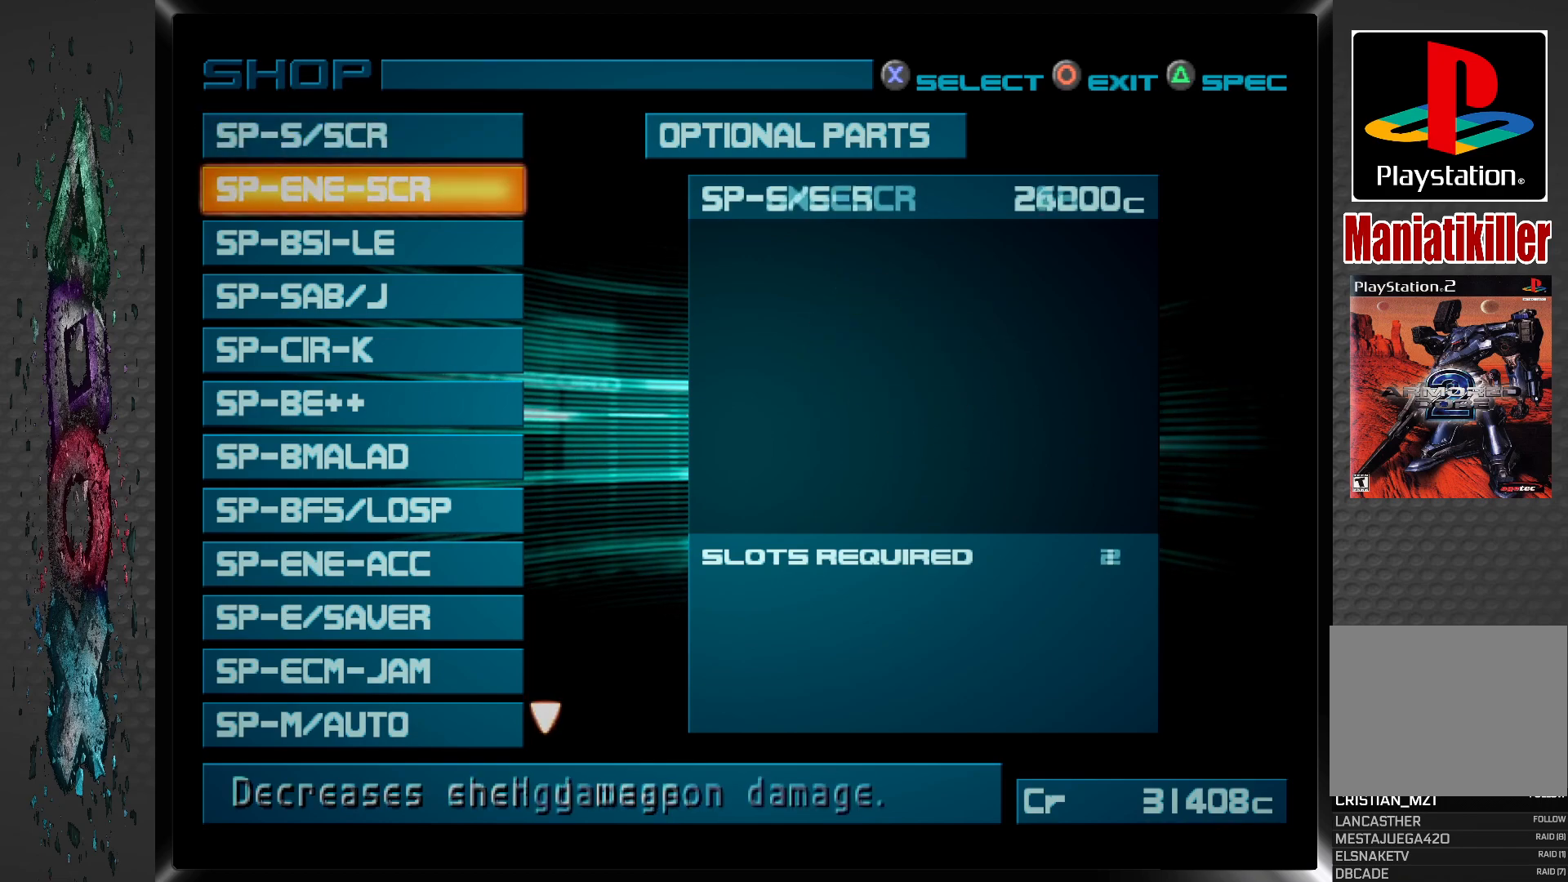
{"buttons": [], "left_stick": "center", "right_stick": "center", "events": []}
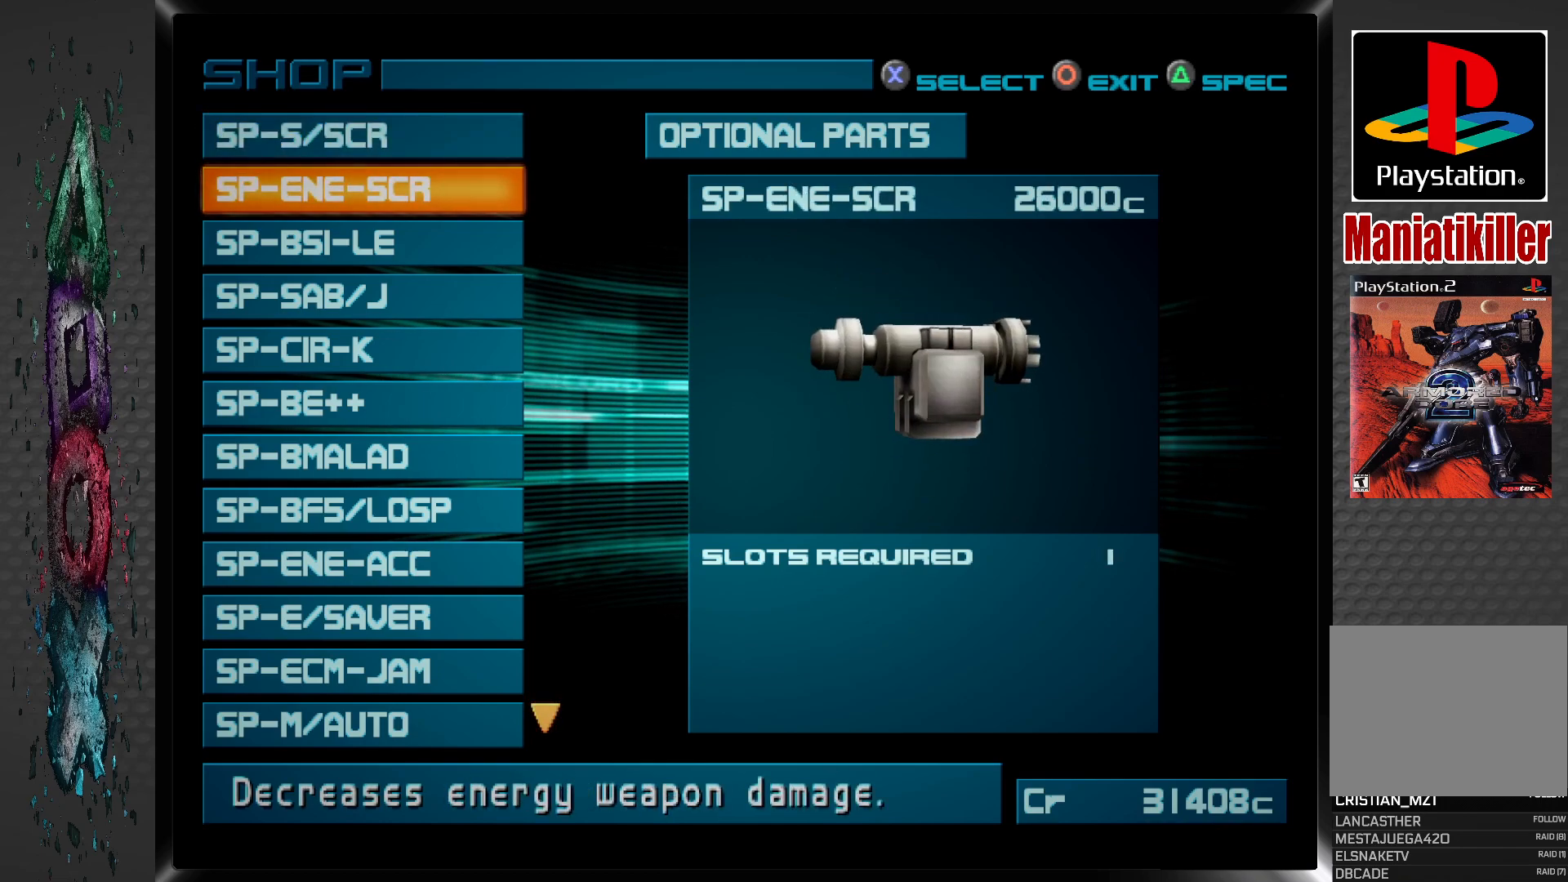
{"buttons": [], "left_stick": "center", "right_stick": "center", "events": []}
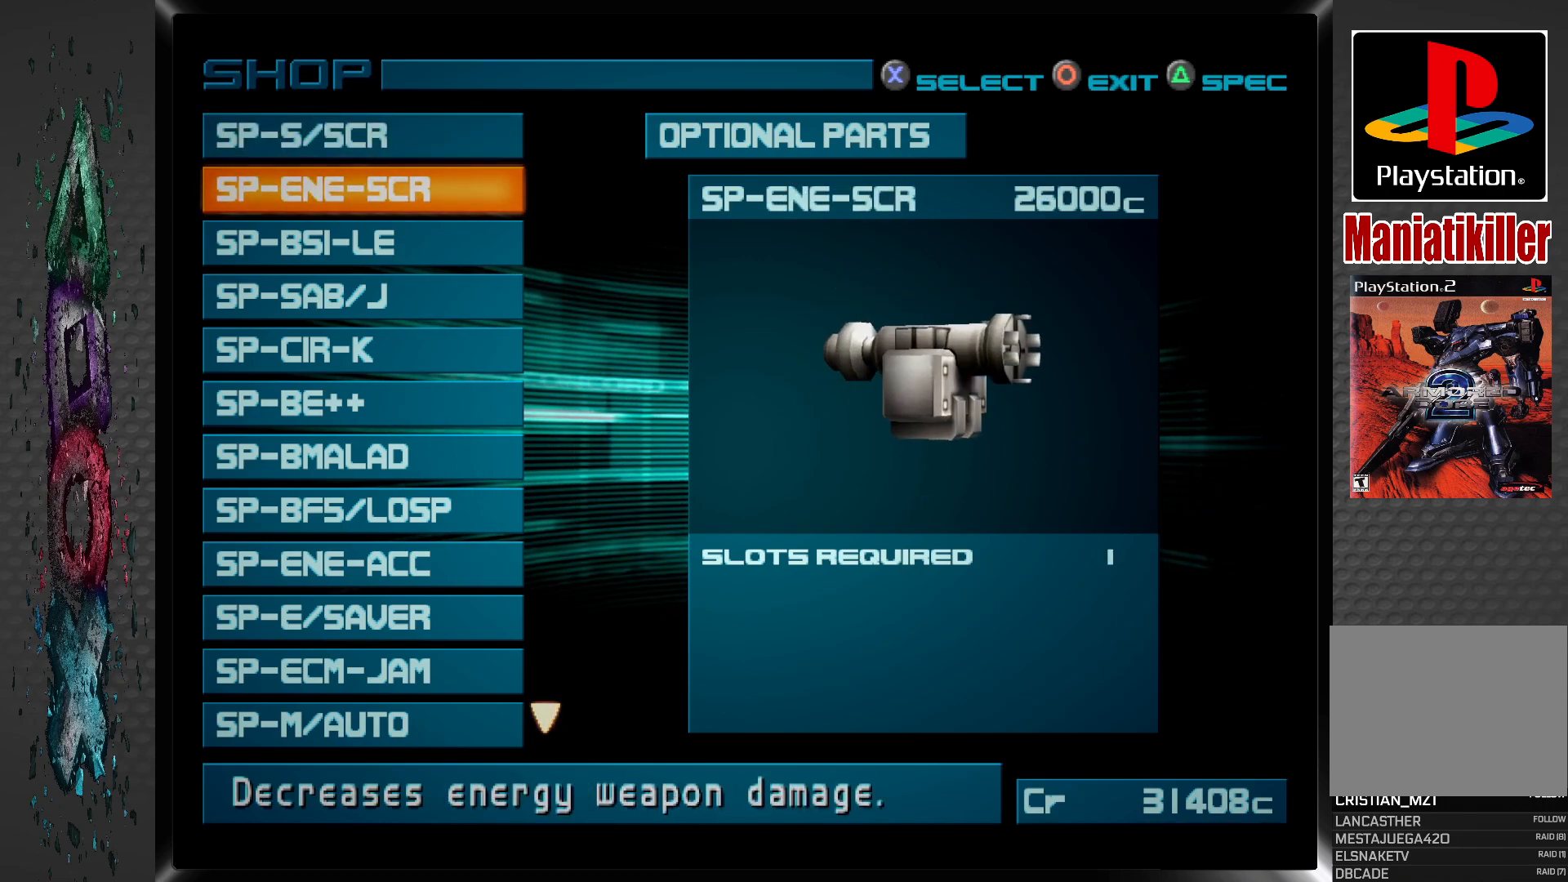
{"buttons": [], "left_stick": "center", "right_stick": "center", "events": [[83, "CIRCLE", "down"], [250, "CIRCLE", "up"]]}
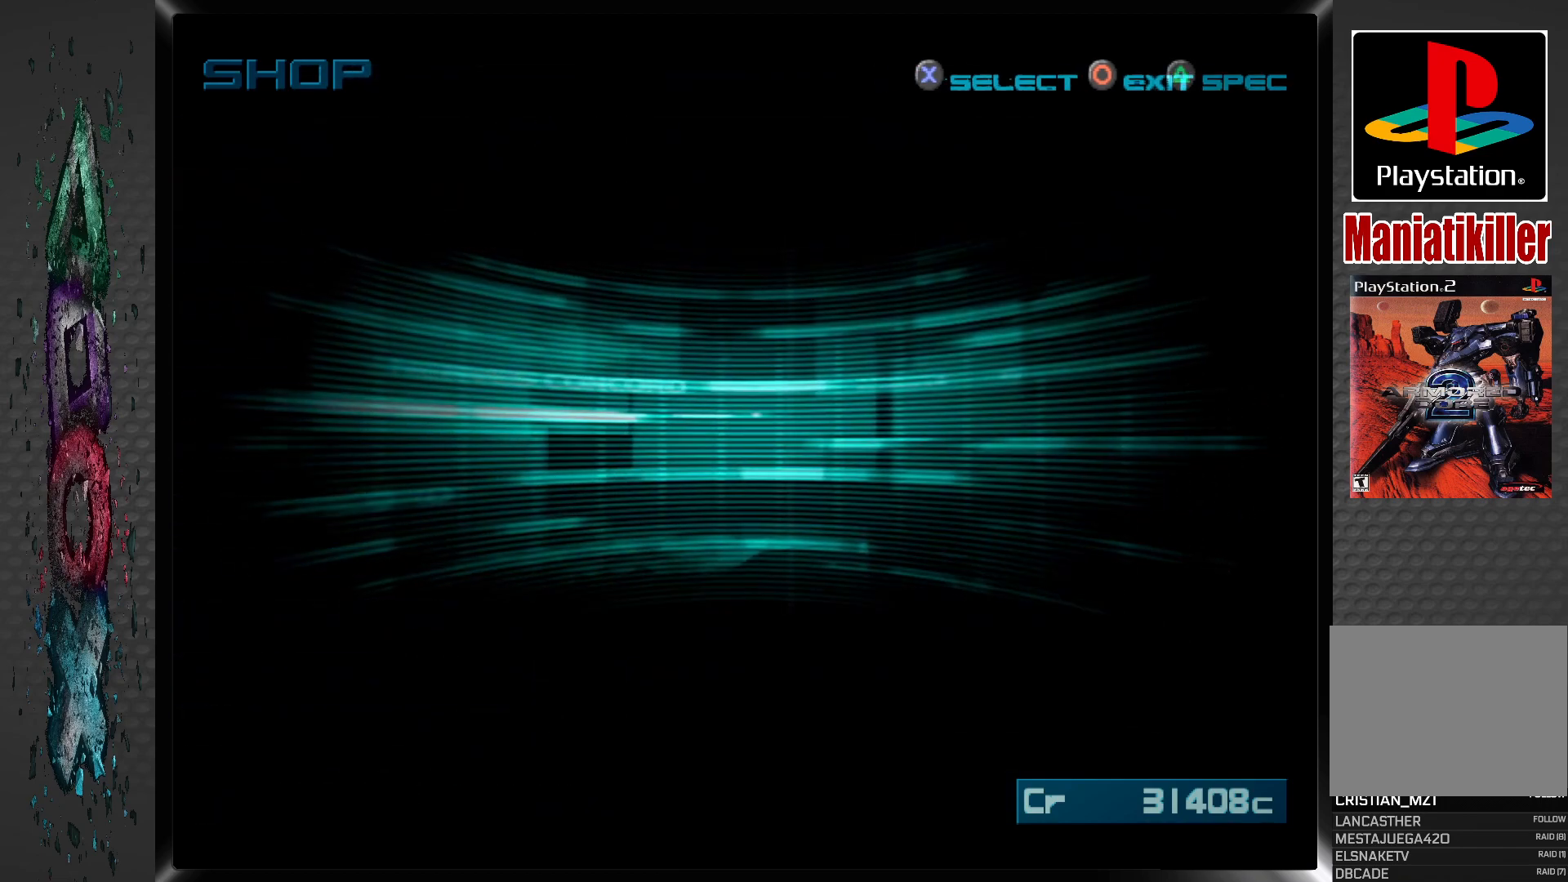
{"buttons": [], "left_stick": "center", "right_stick": "center", "events": []}
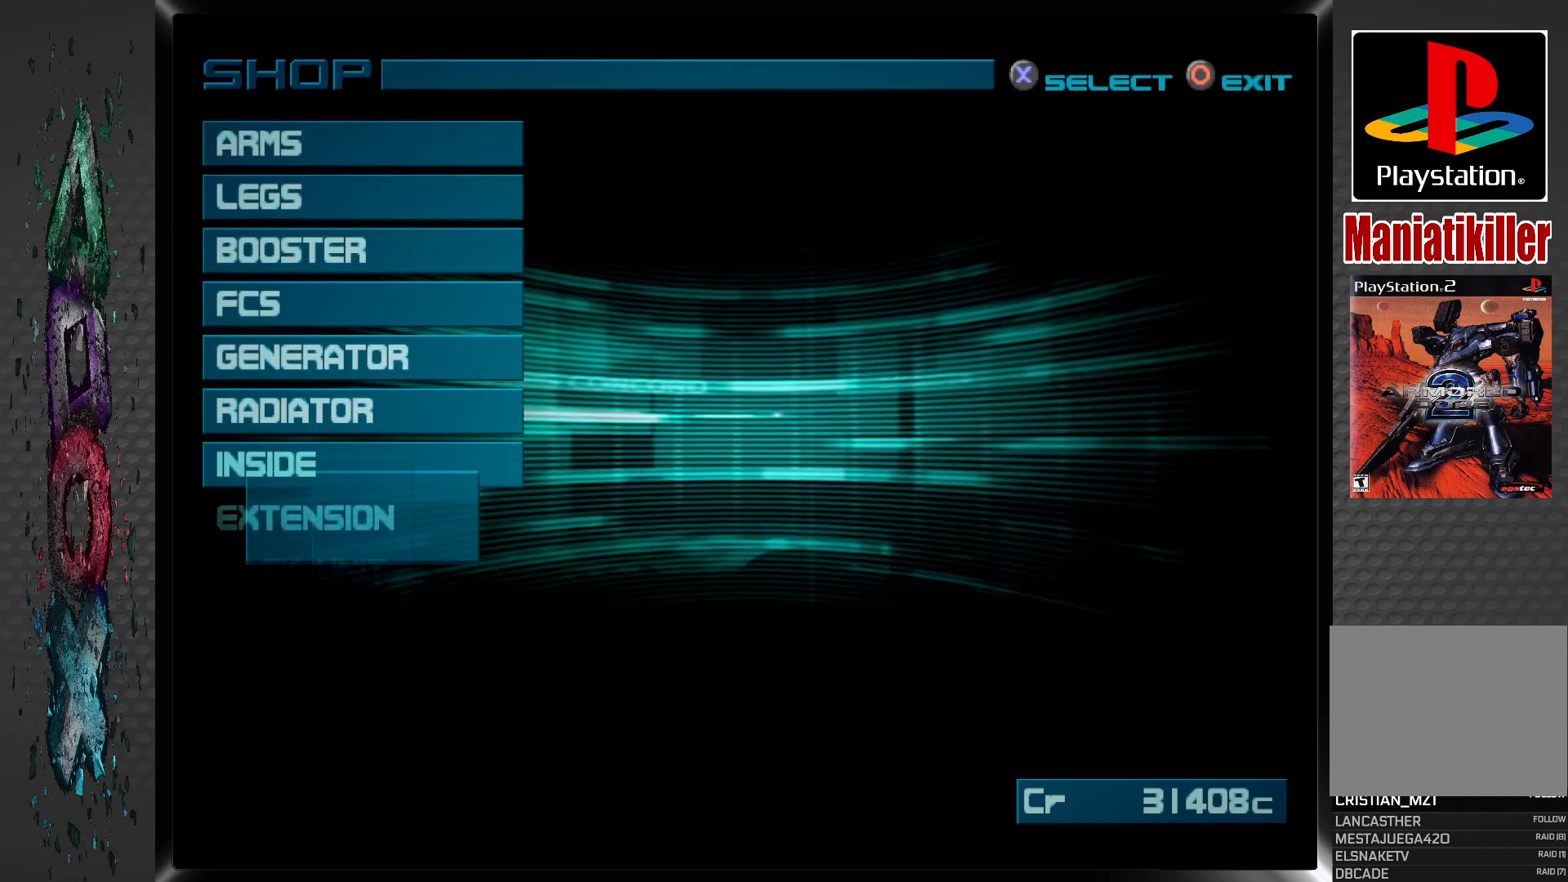
{"buttons": [], "left_stick": "center", "right_stick": "center", "events": []}
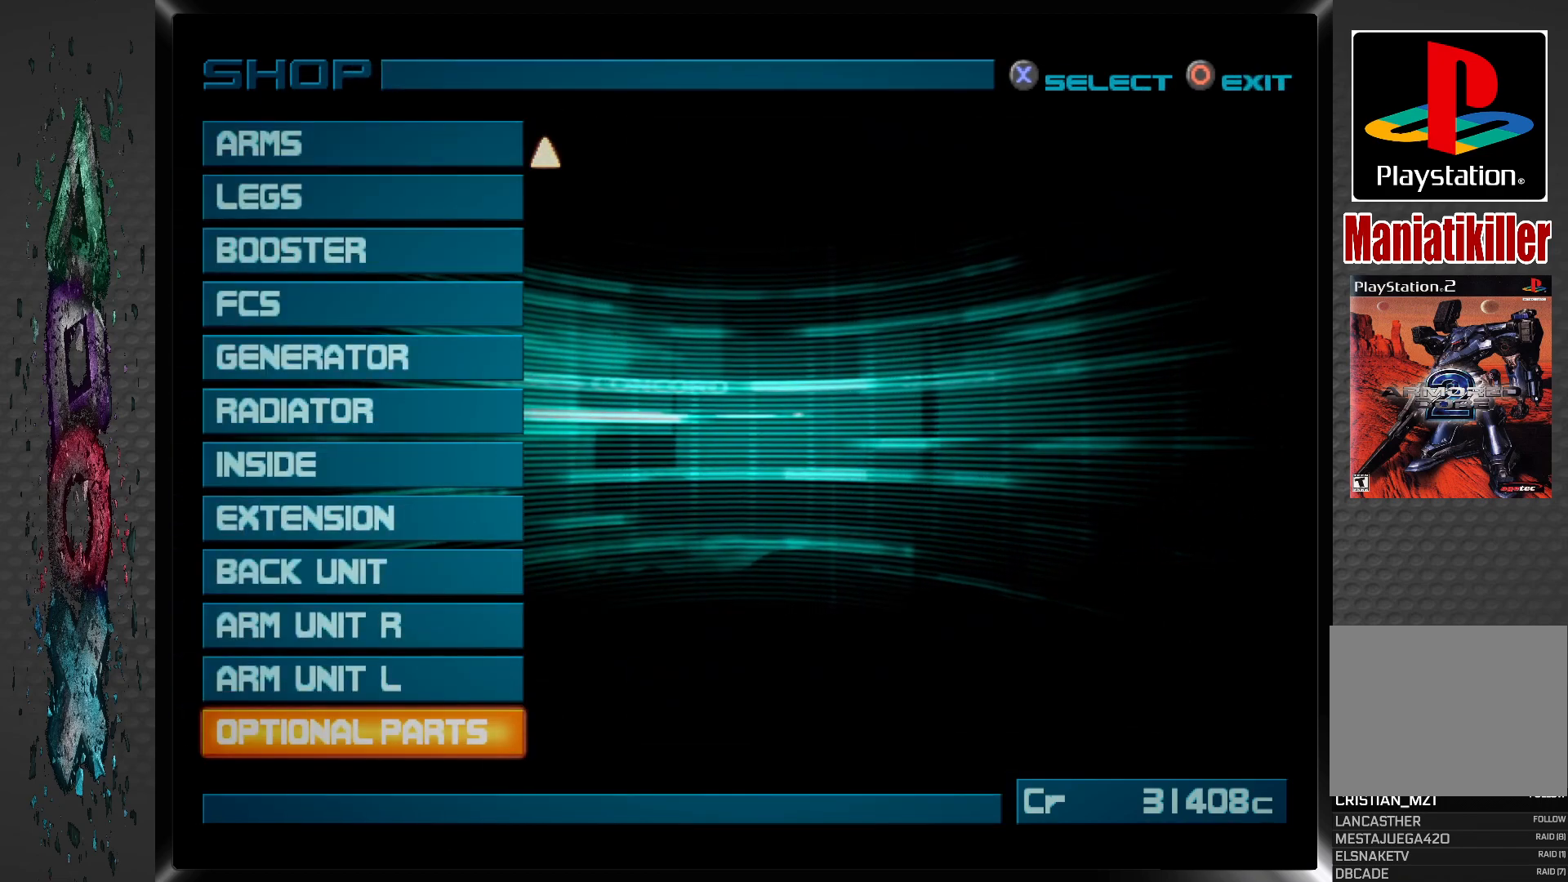
{"buttons": ["CROSS"], "left_stick": "center", "right_stick": "center", "events": [[100, "DPAD_UP", "down"], [250, "DPAD_UP", "up"], [417, "CROSS", "down"]]}
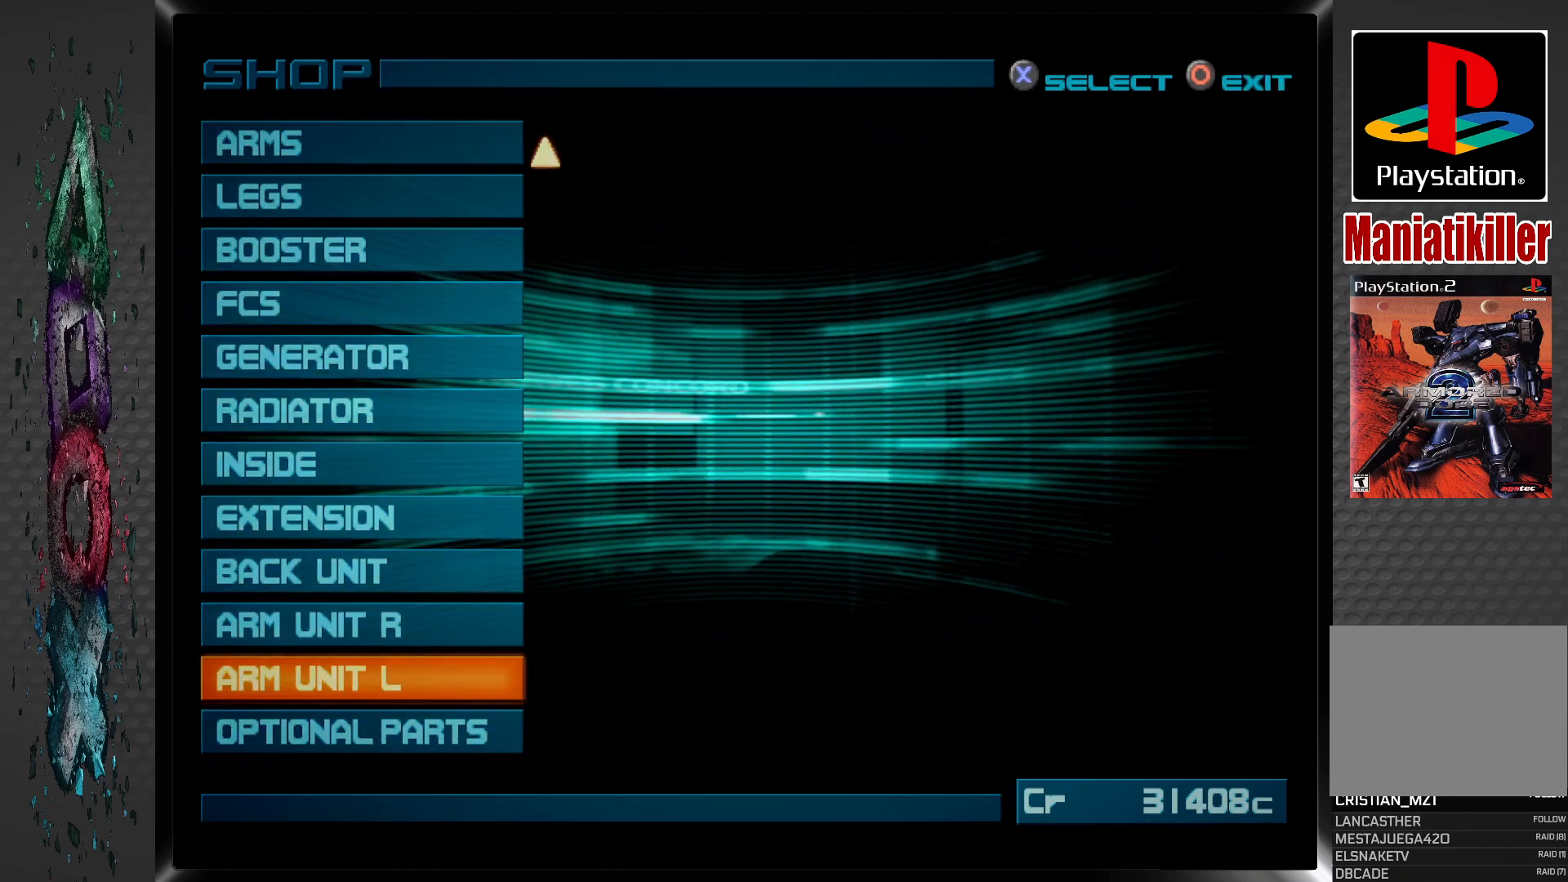
{"buttons": [], "left_stick": "center", "right_stick": "center", "events": [[133, "CROSS", "up"]]}